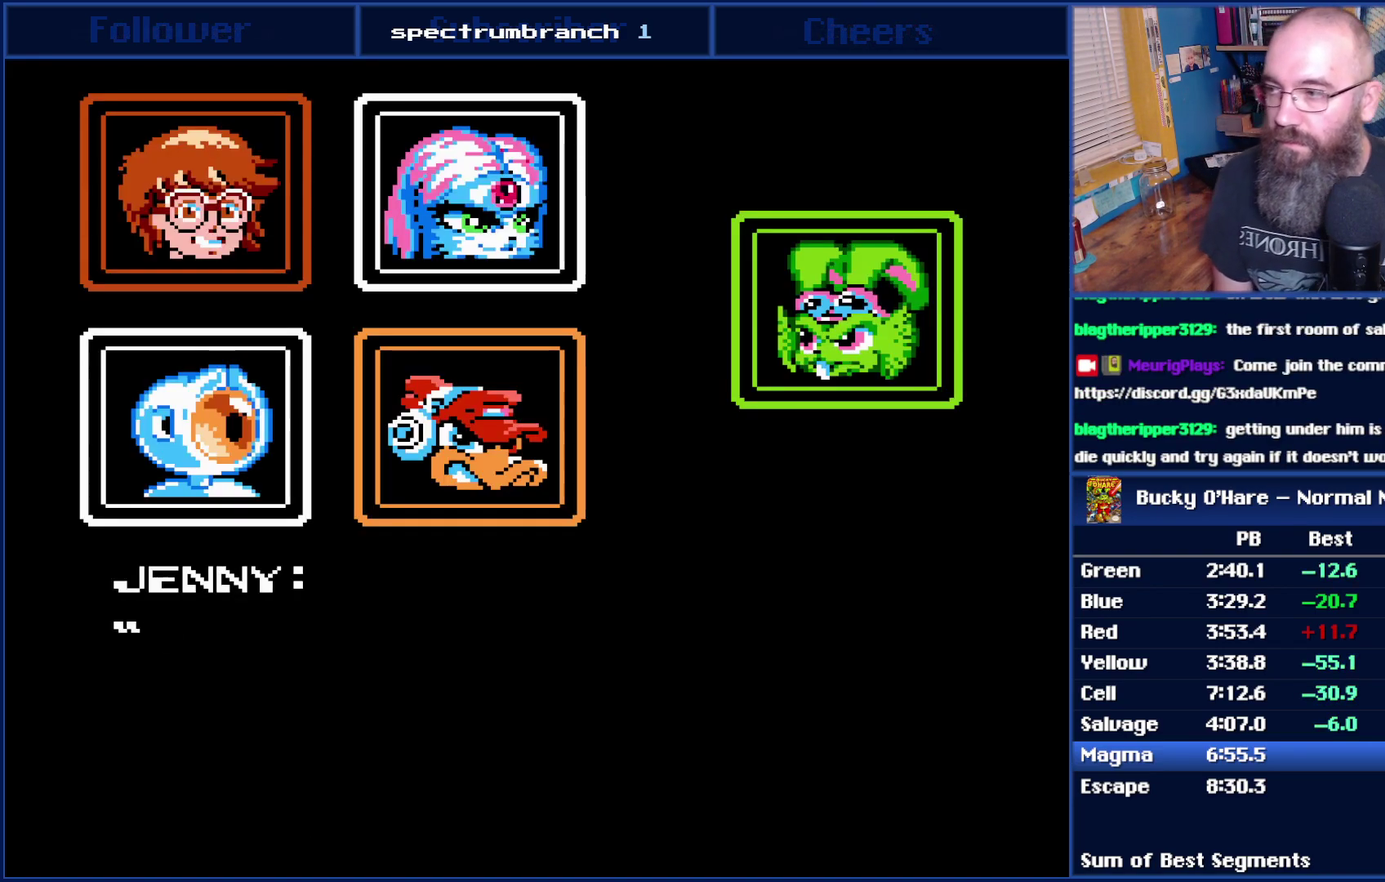
Gameplay with a controller (Nintendo layout); each line is a JSON object with the inputs held at the frame after it. "events" lists button and stick changes between this image and that frame as [ms after this image, input, new state], when the widget could be followed in between. Not read: L3 R3 SELECT.
{"buttons": ["B"], "events": [[300, "B", "down"]]}
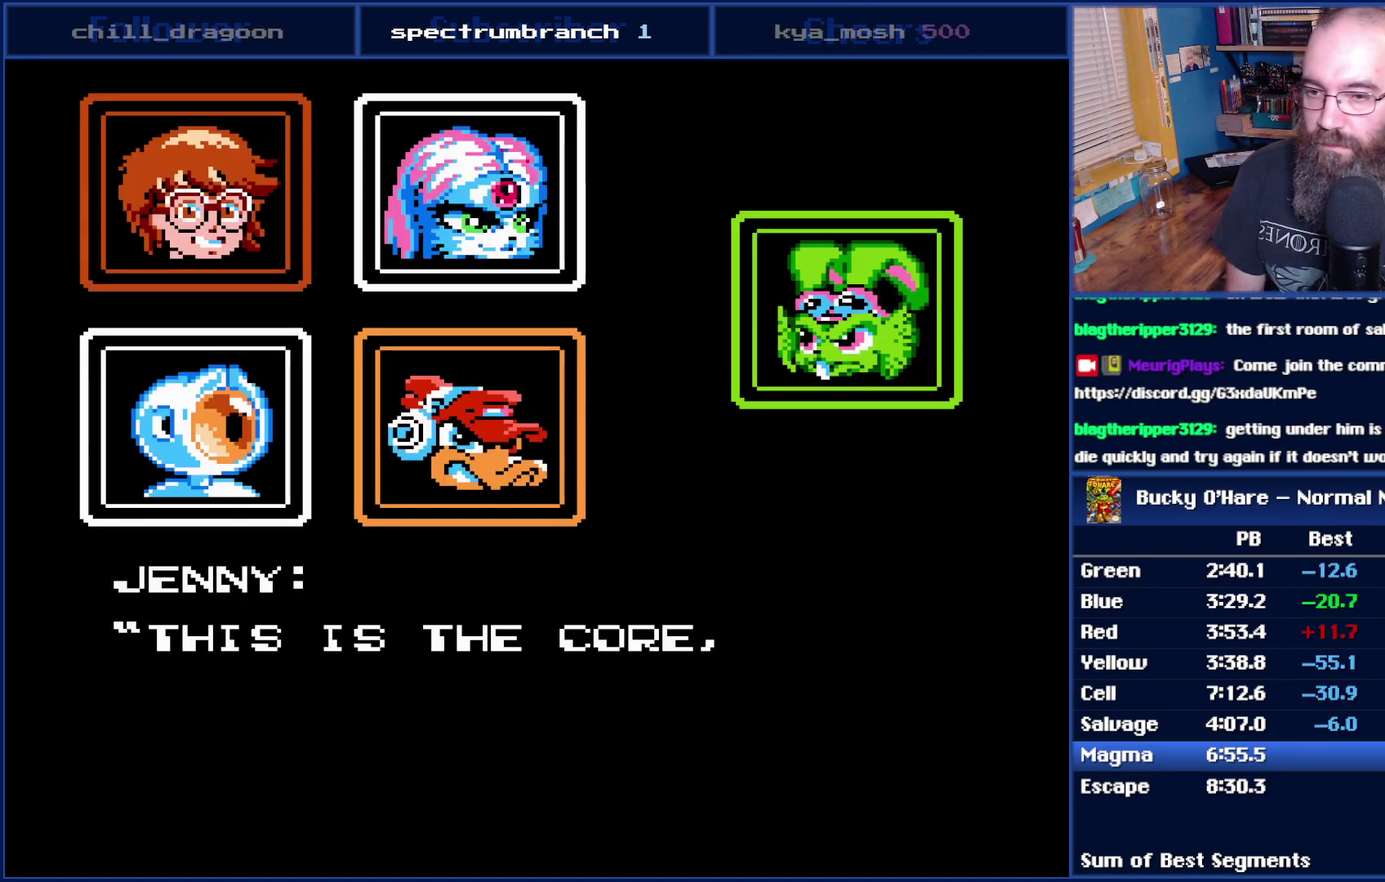
{"buttons": ["A", "B"], "events": [[467, "A", "down"]]}
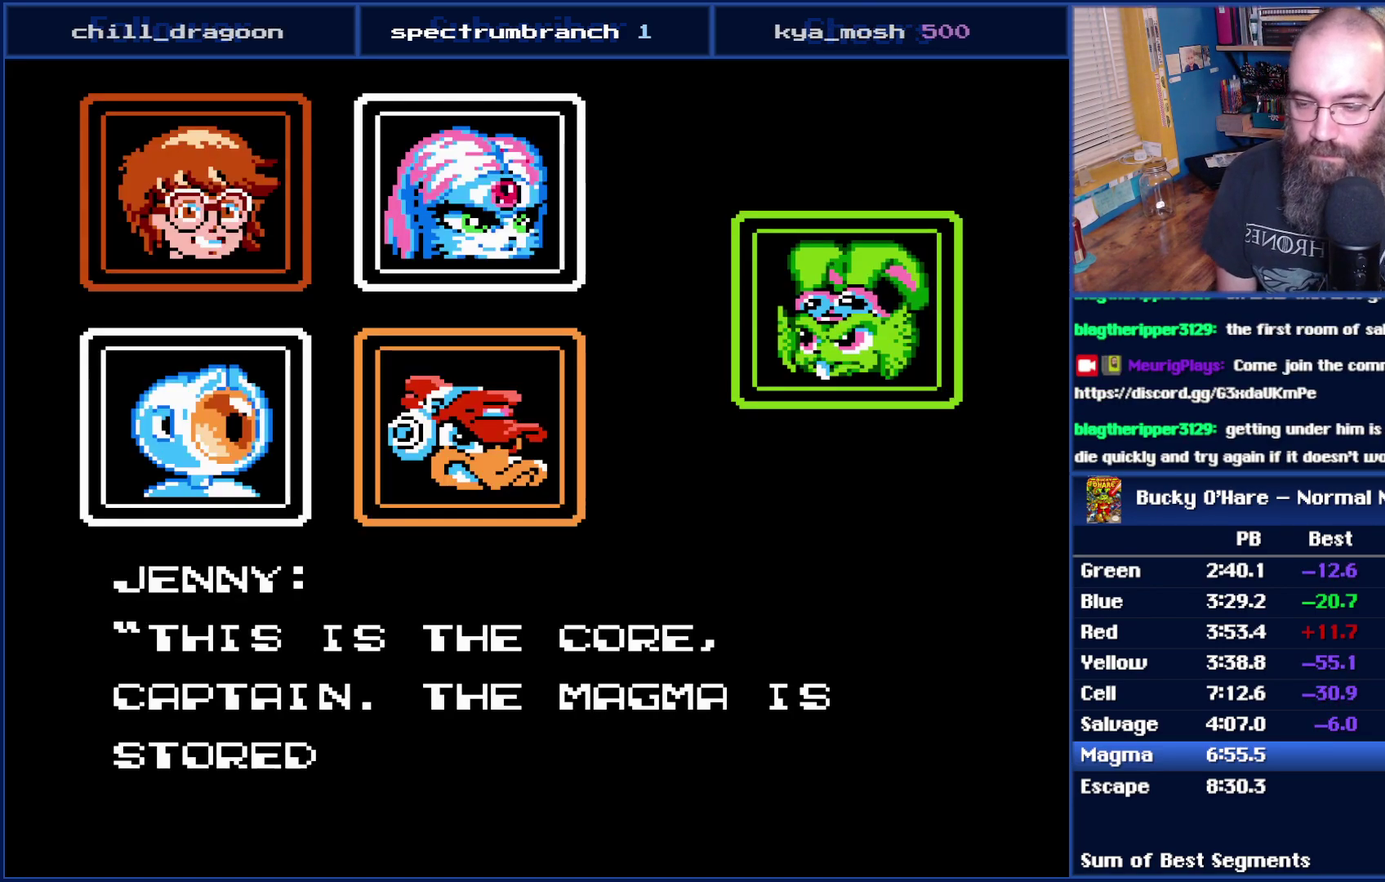
{"buttons": ["A", "B"], "events": [[117, "A", "up"], [233, "A", "down"], [367, "A", "up"], [467, "A", "down"]]}
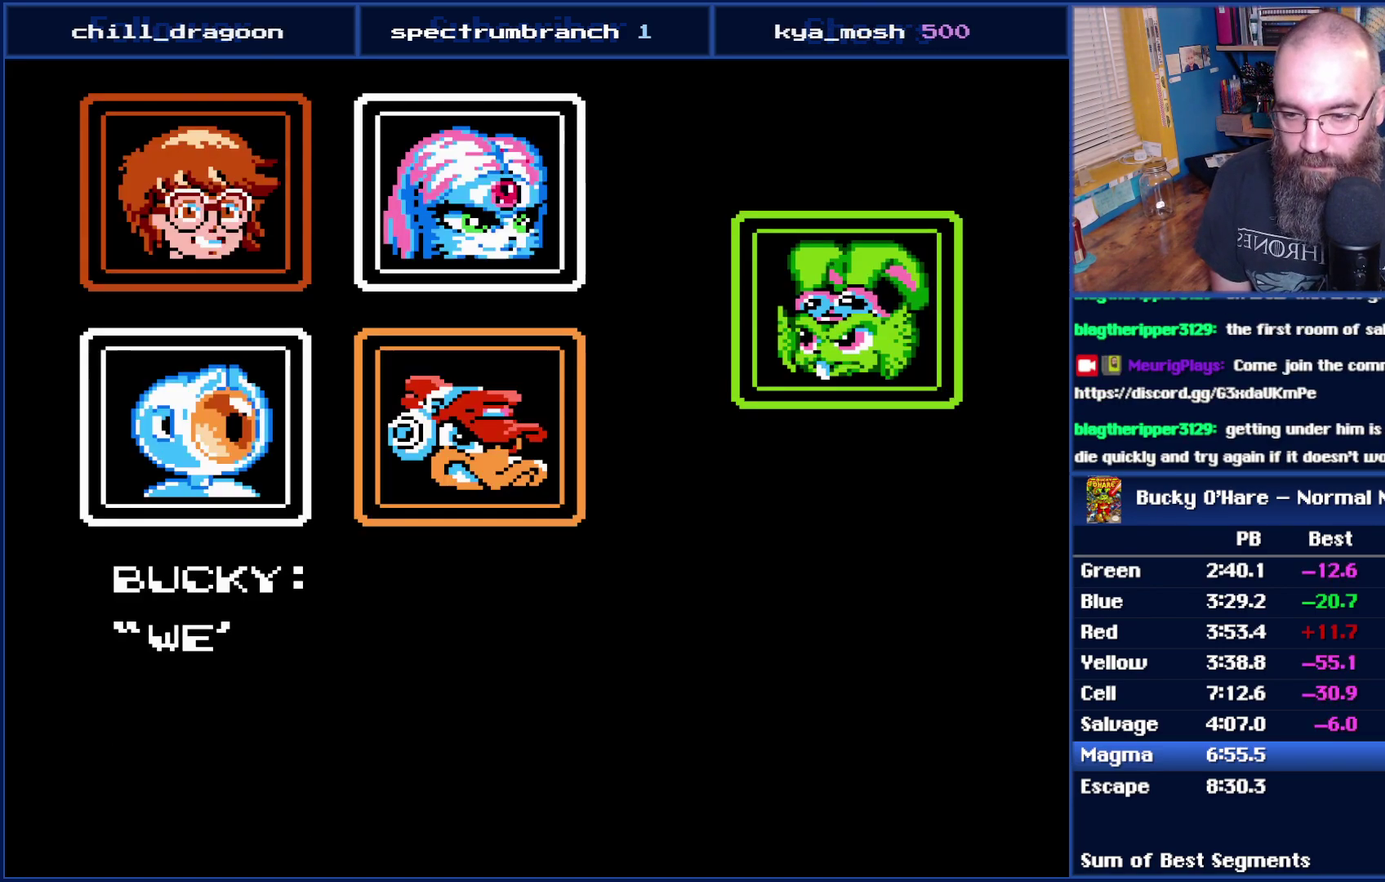
{"buttons": ["A", "B"], "events": [[83, "A", "up"], [183, "A", "down"], [300, "A", "up"], [433, "A", "down"]]}
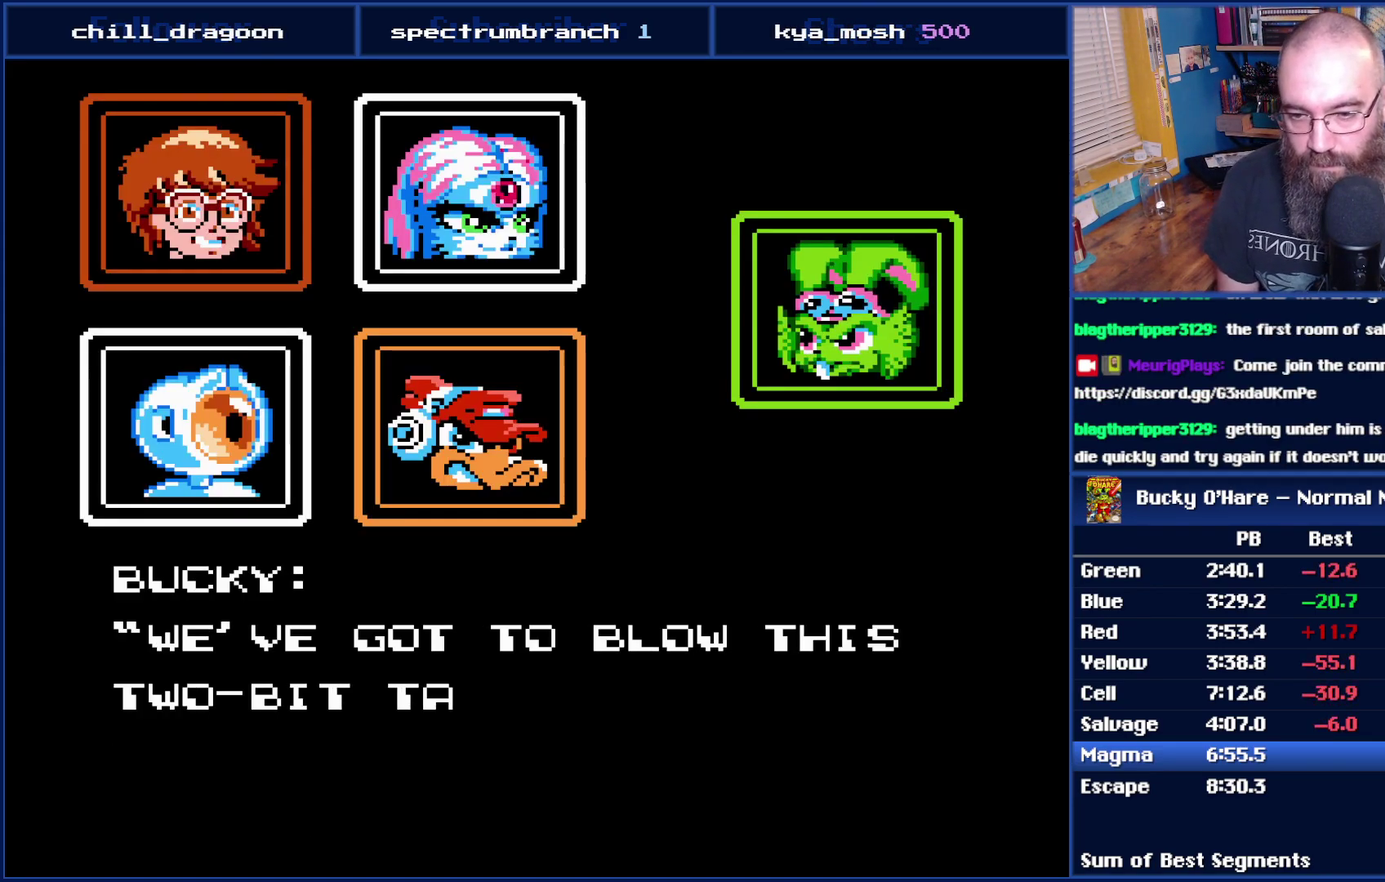
{"buttons": ["B"], "events": [[50, "A", "up"], [150, "A", "down"], [233, "A", "up"], [367, "A", "down"], [467, "A", "up"]]}
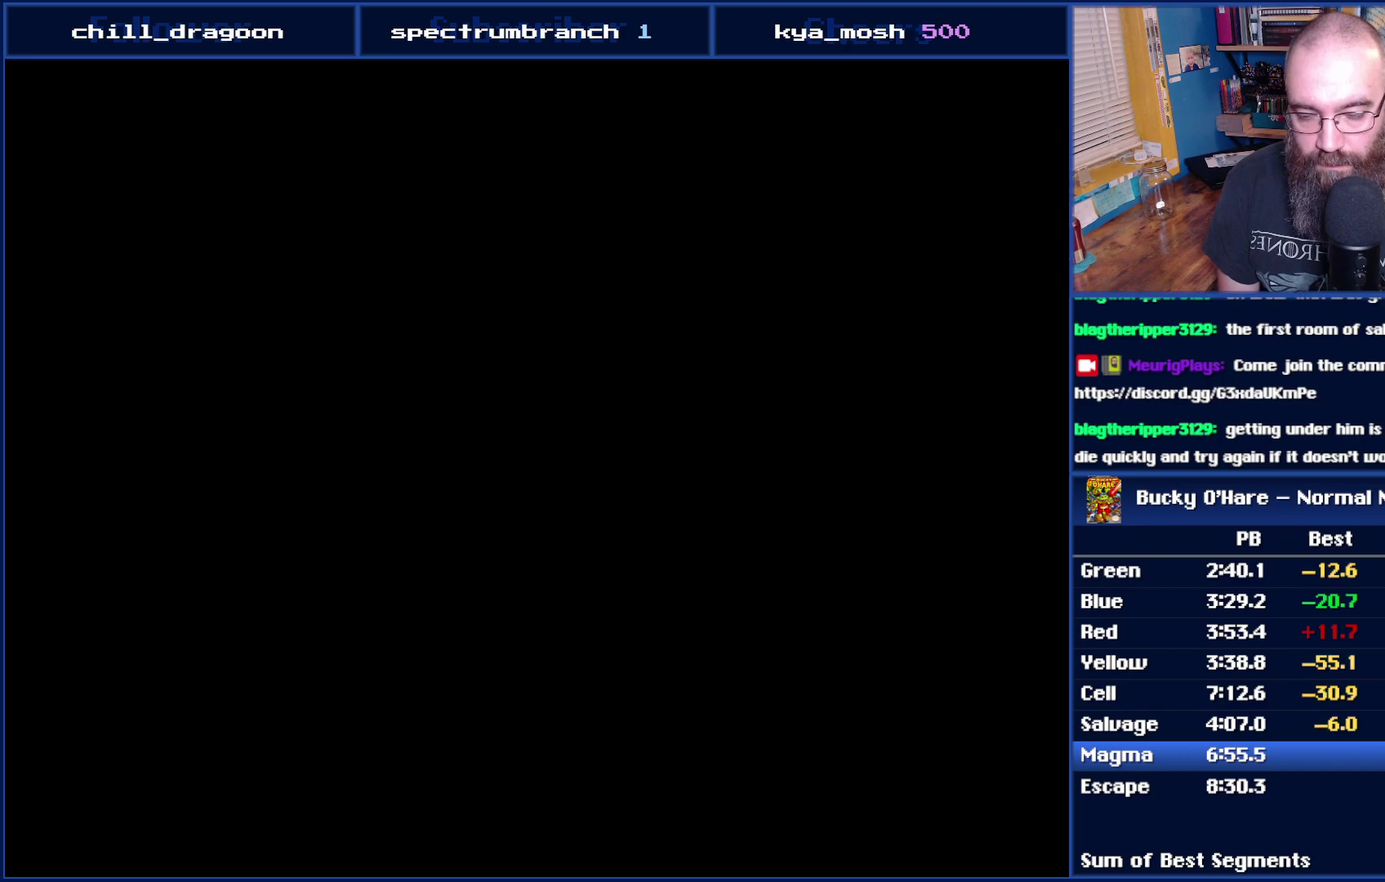
{"buttons": [], "events": [[50, "A", "down"], [183, "A", "up"], [483, "B", "up"]]}
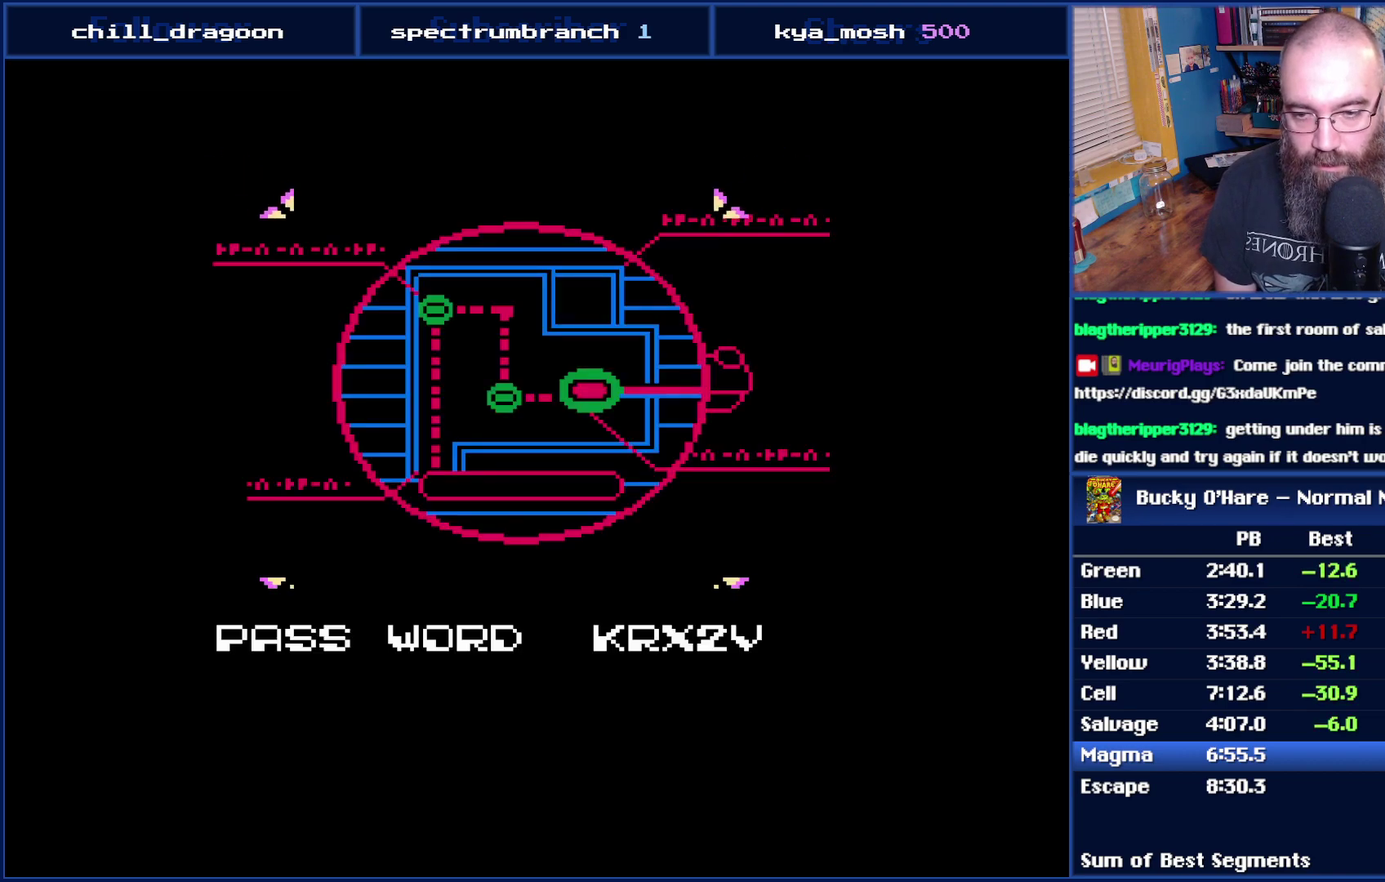
{"buttons": [], "events": [[117, "START", "down"], [267, "START", "up"]]}
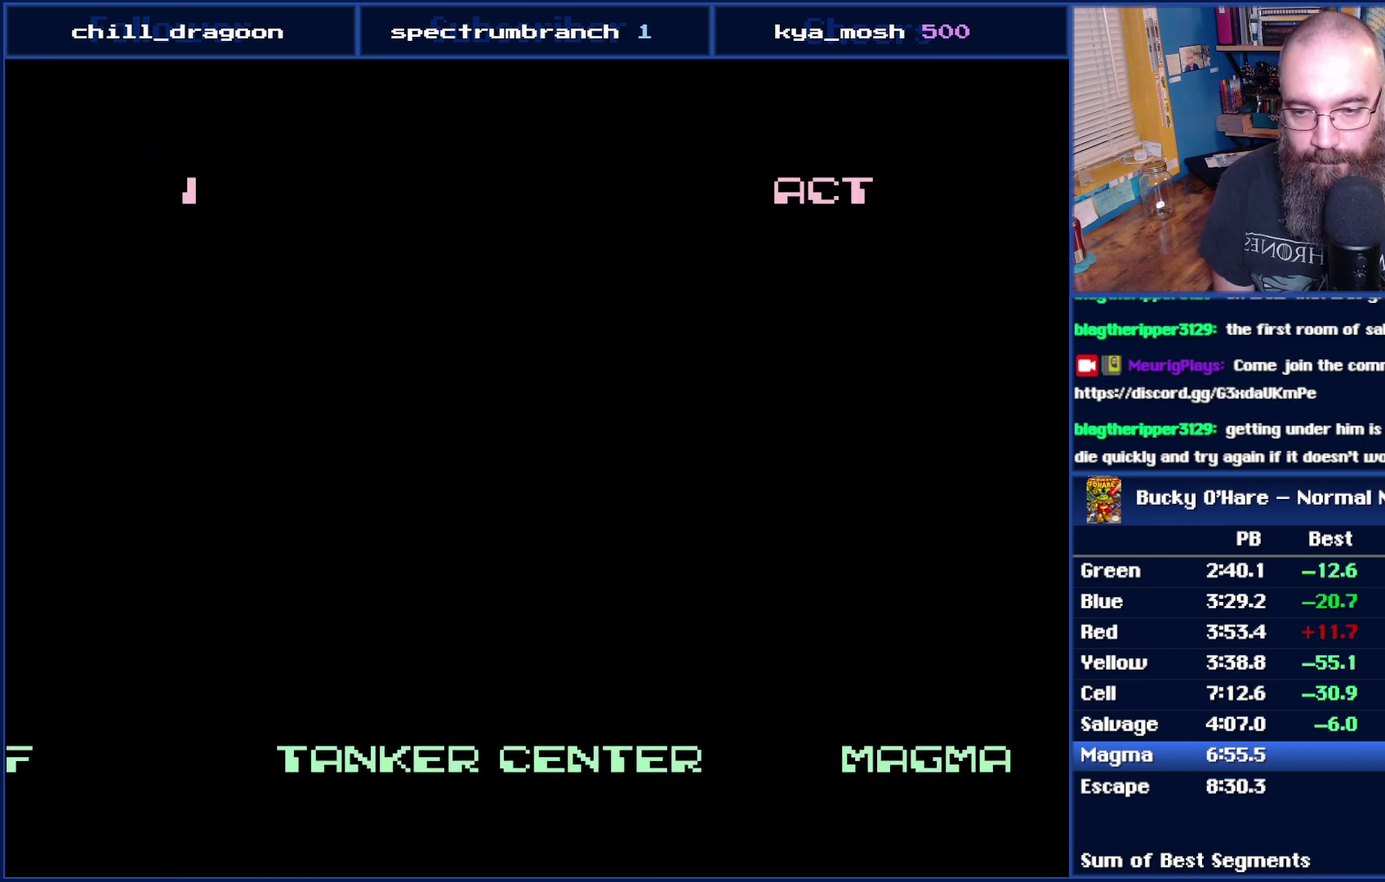
{"buttons": [], "events": []}
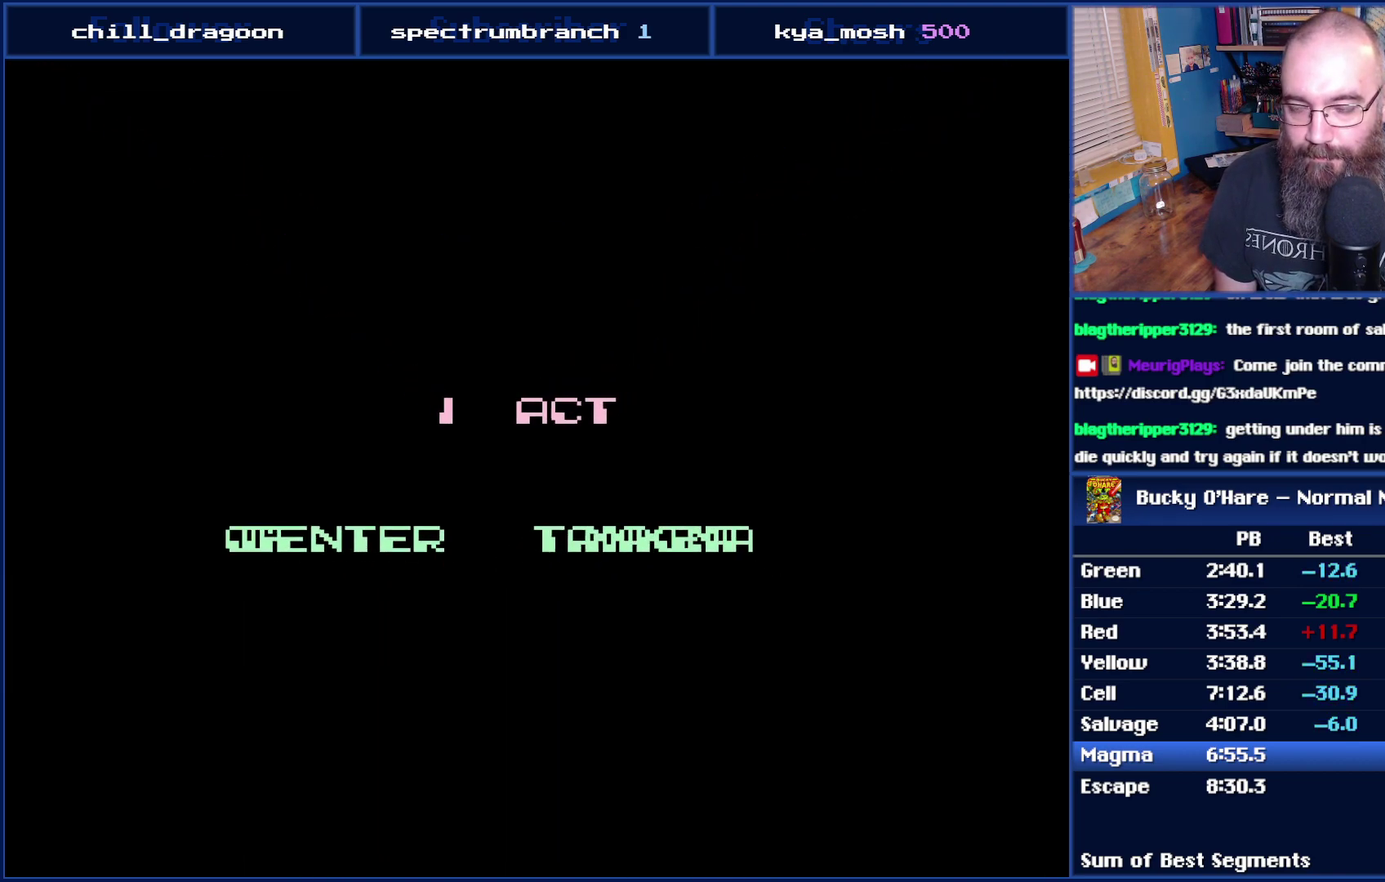
{"buttons": [], "events": []}
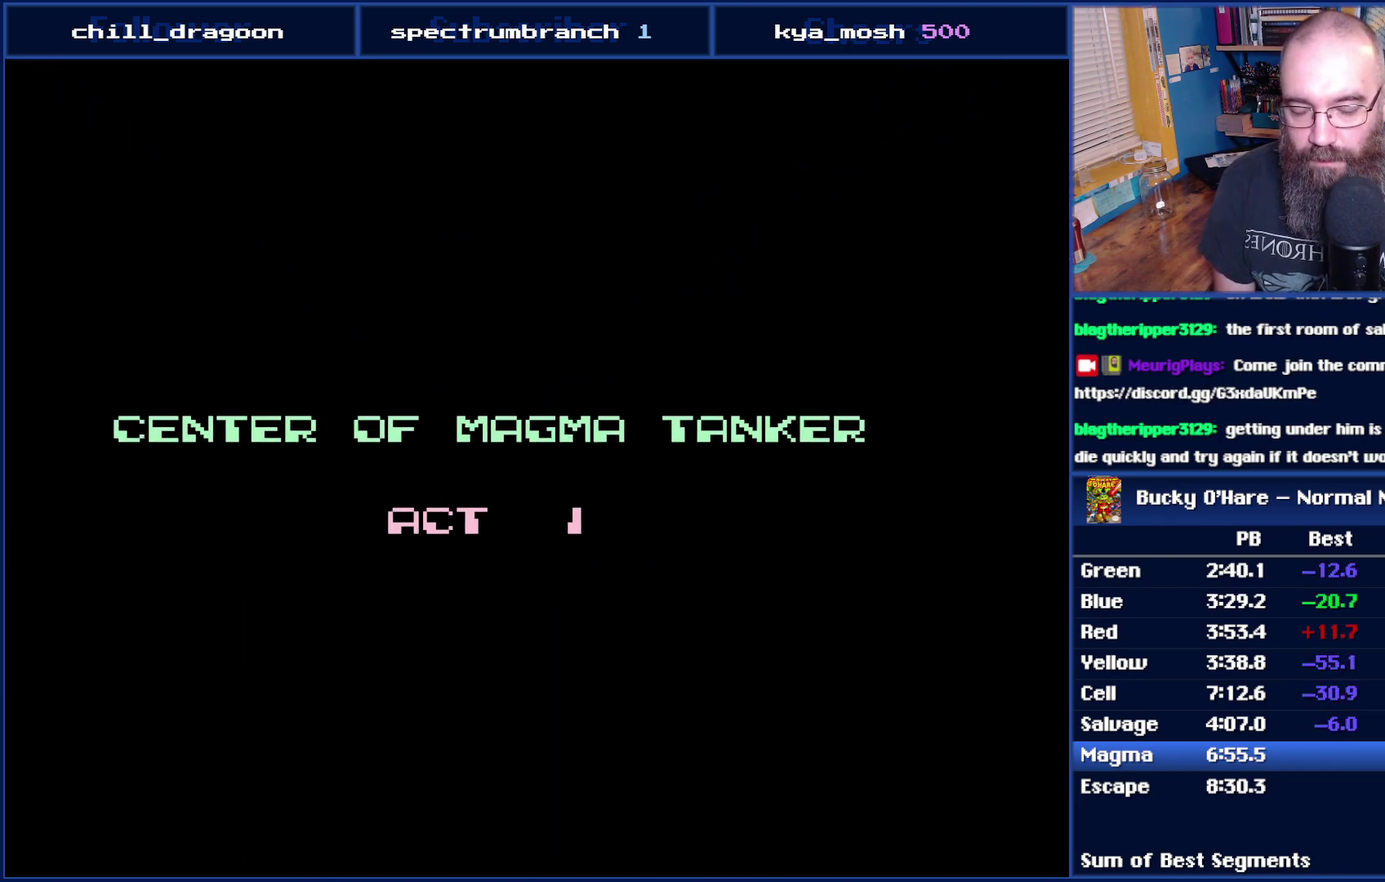
{"buttons": [], "events": []}
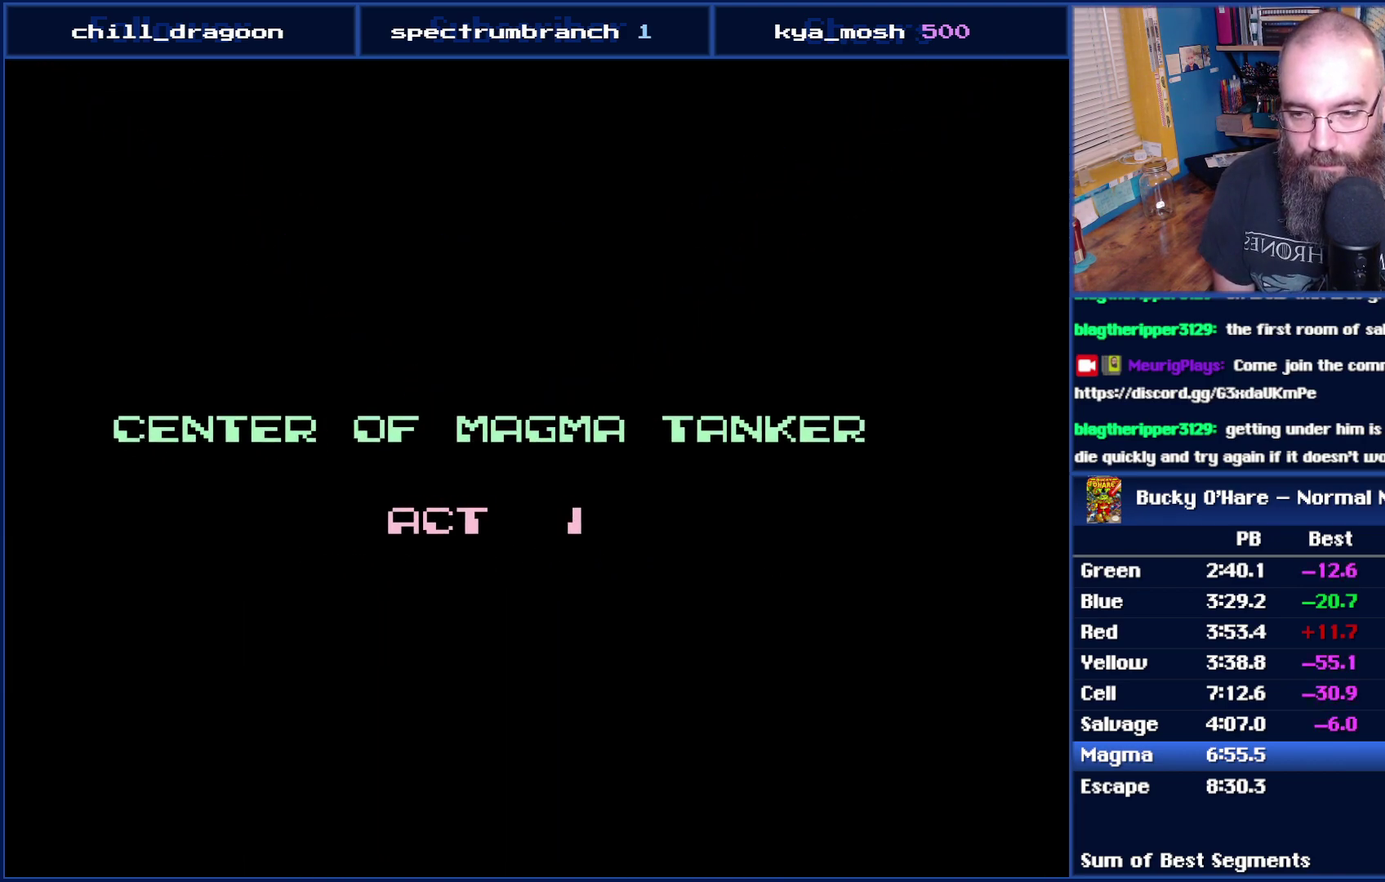
{"buttons": [], "events": []}
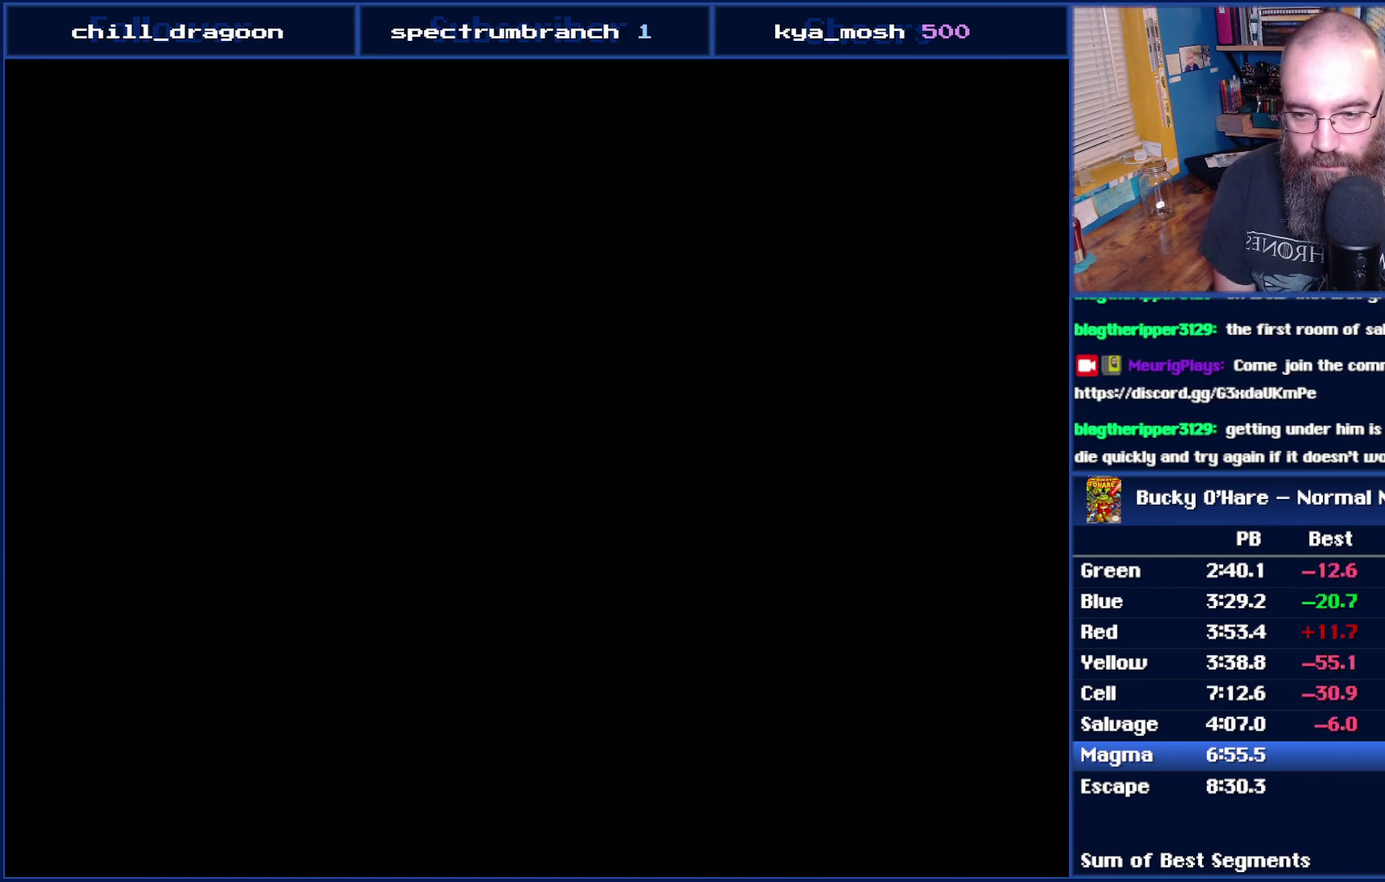
{"buttons": ["DPAD_RIGHT"], "events": [[367, "DPAD_RIGHT", "down"]]}
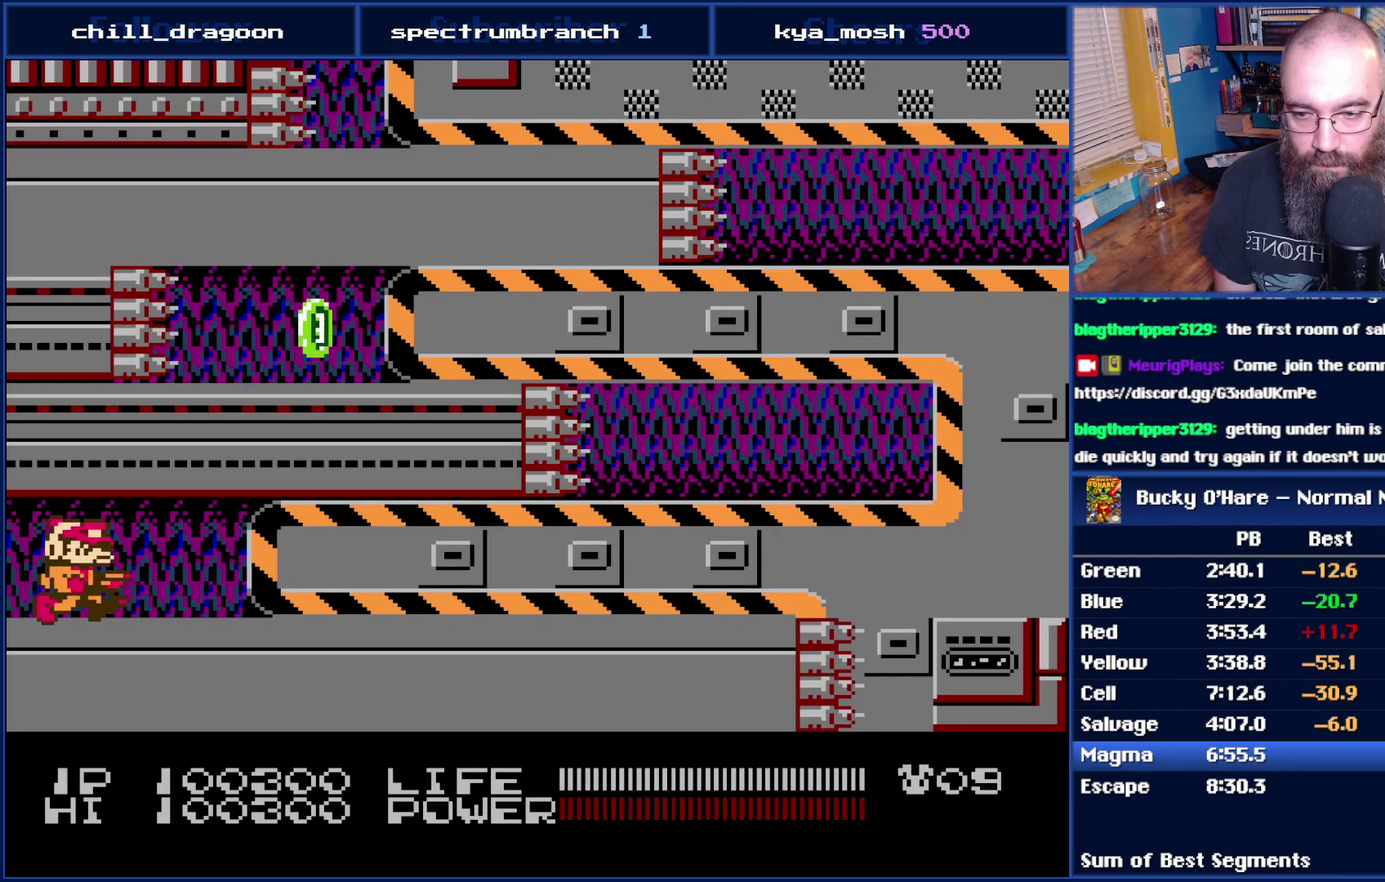
{"buttons": [], "events": [[17, "DPAD_RIGHT", "up"], [217, "DPAD_RIGHT", "down"], [367, "DPAD_RIGHT", "up"]]}
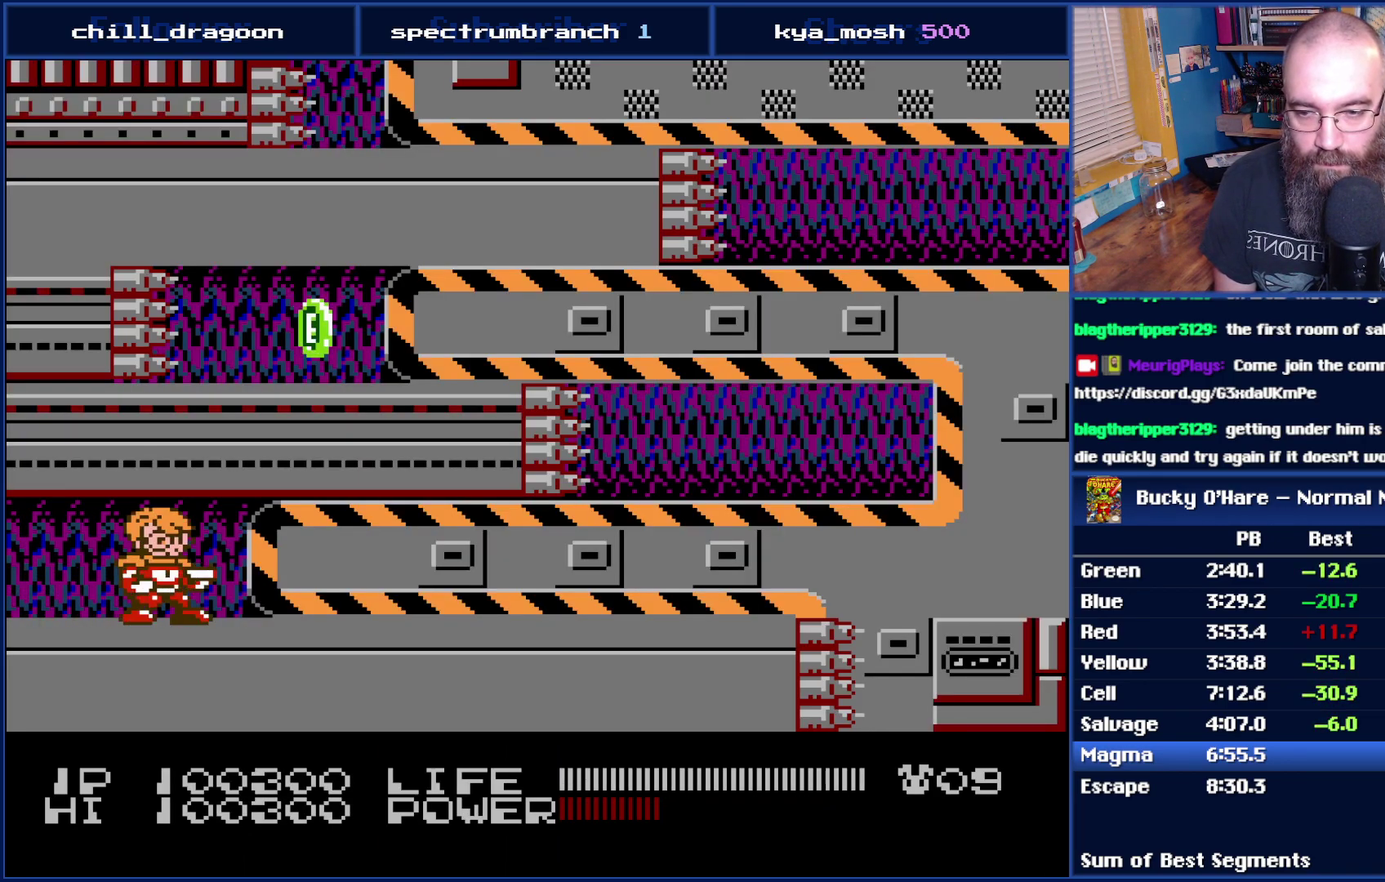
{"buttons": ["DPAD_RIGHT"], "events": [[150, "DPAD_RIGHT", "down"], [267, "DPAD_RIGHT", "up"], [483, "DPAD_RIGHT", "down"]]}
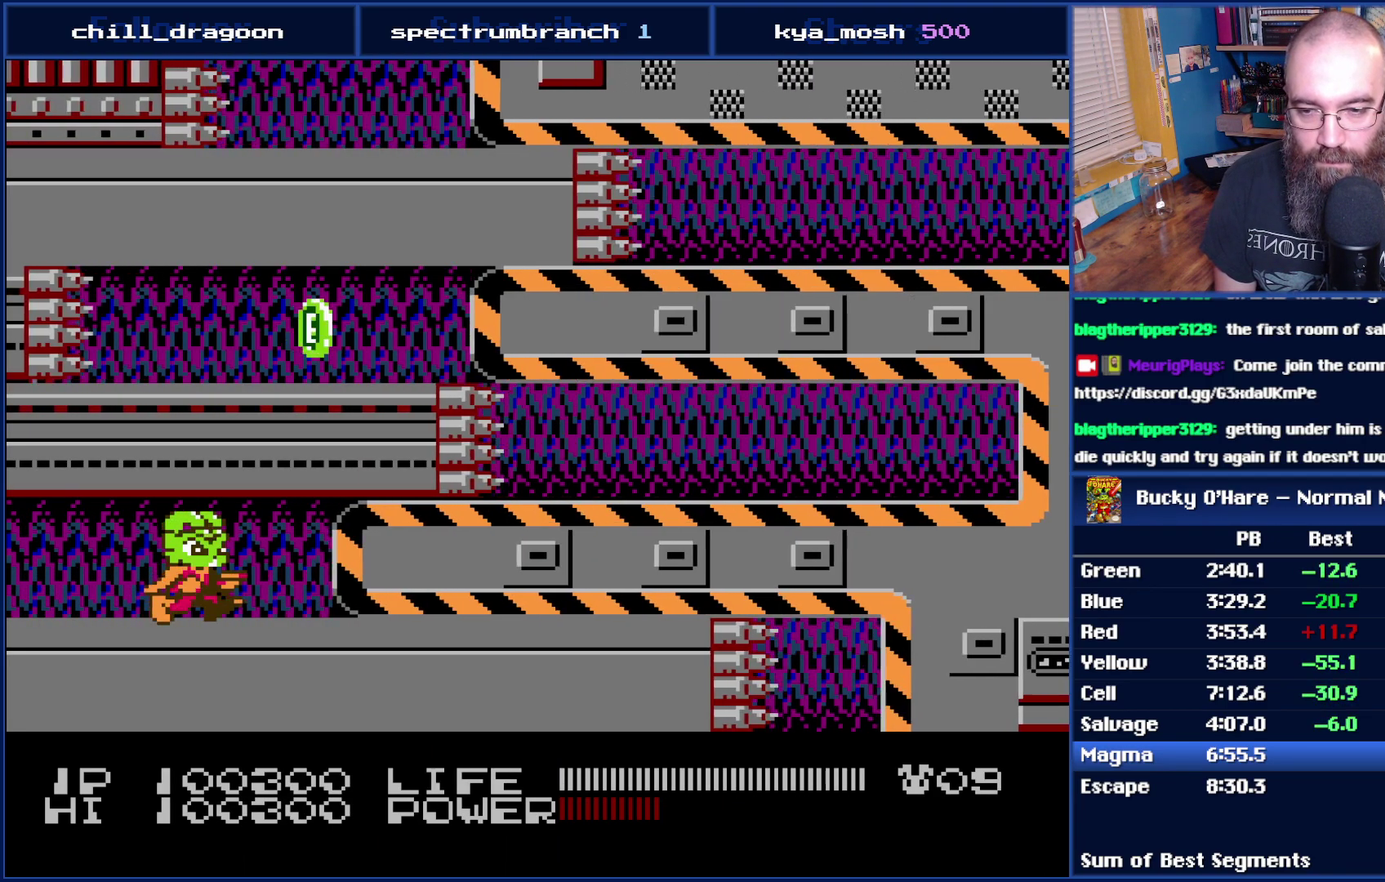
{"buttons": [], "events": [[117, "DPAD_RIGHT", "up"], [267, "DPAD_RIGHT", "down"], [433, "DPAD_RIGHT", "up"]]}
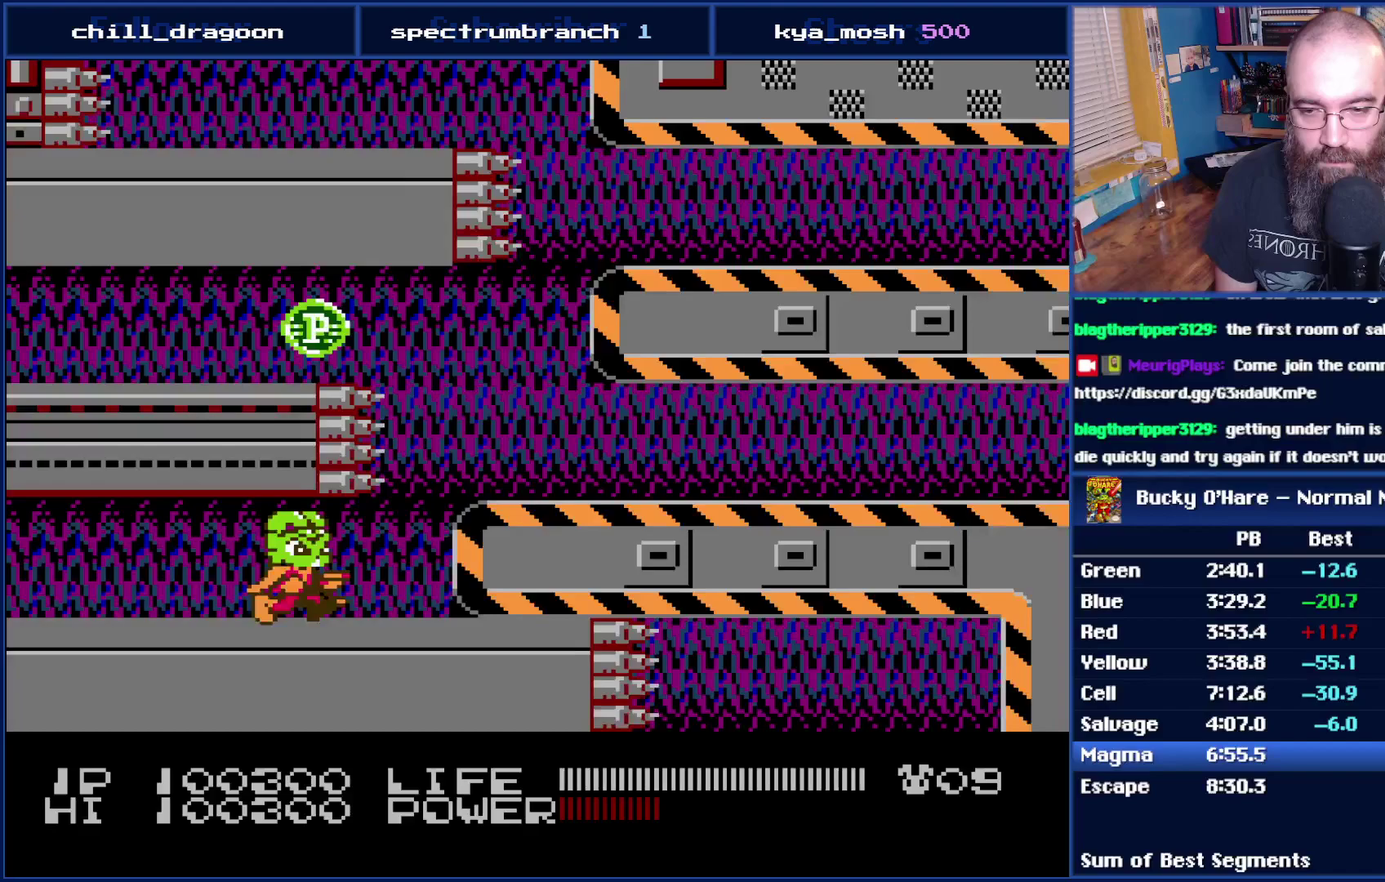
{"buttons": ["A", "DPAD_RIGHT"], "events": [[83, "DPAD_RIGHT", "down"], [400, "A", "down"]]}
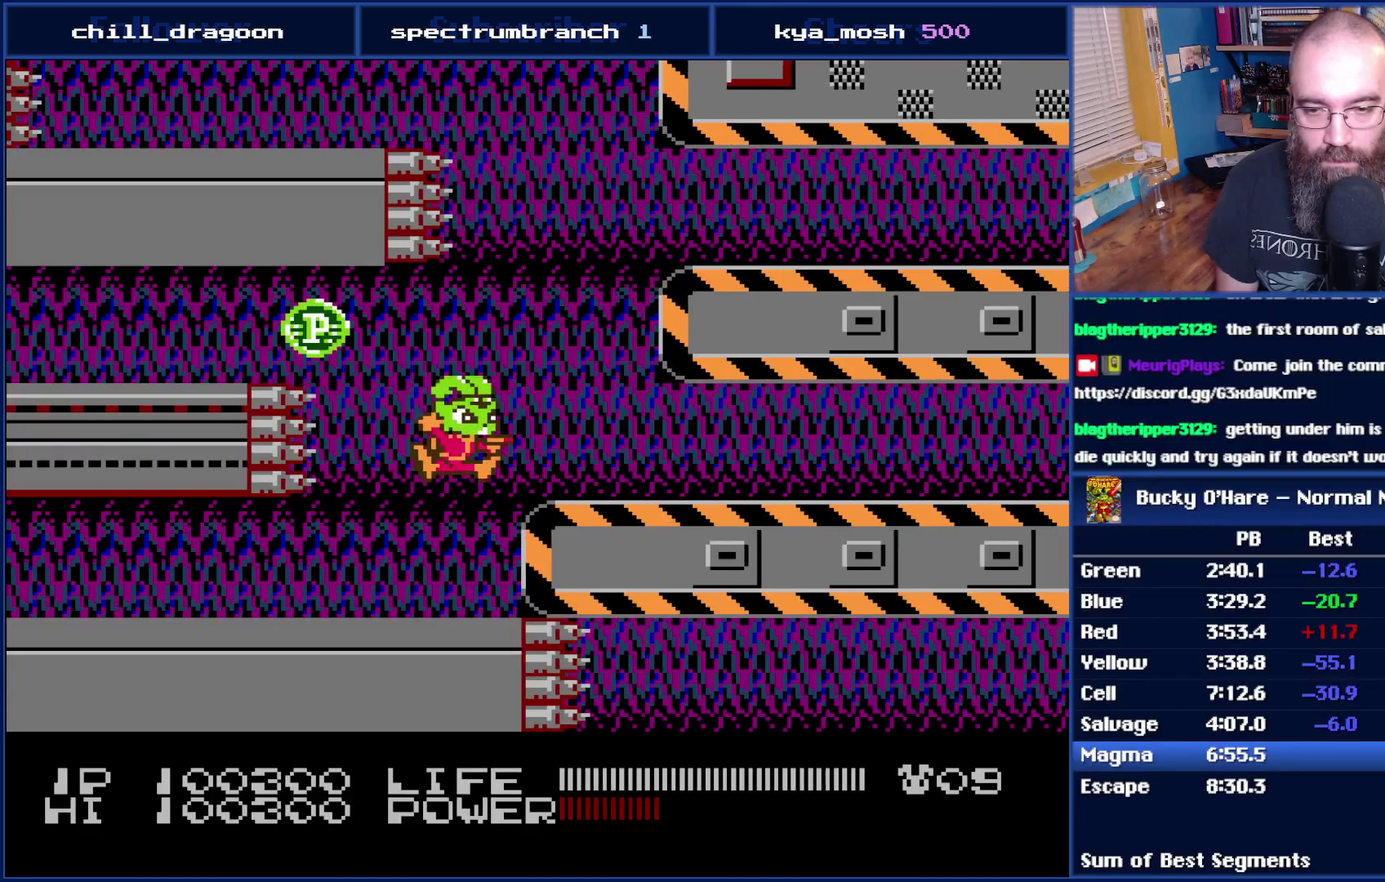
{"buttons": ["B"], "events": [[50, "A", "up"], [150, "DPAD_RIGHT", "up"], [250, "B", "down"]]}
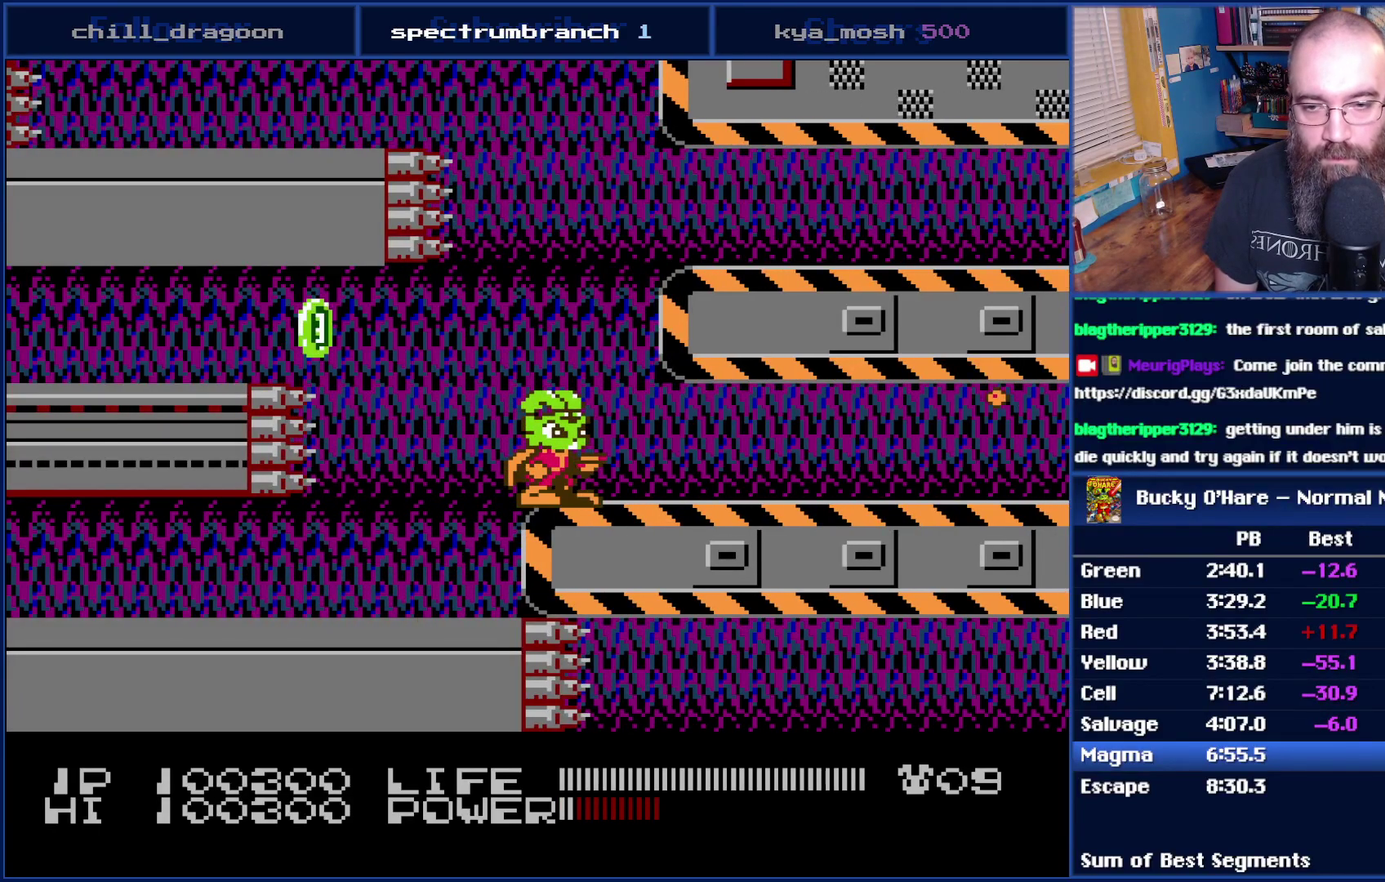
{"buttons": ["B", "DPAD_RIGHT"], "events": [[283, "DPAD_RIGHT", "down"]]}
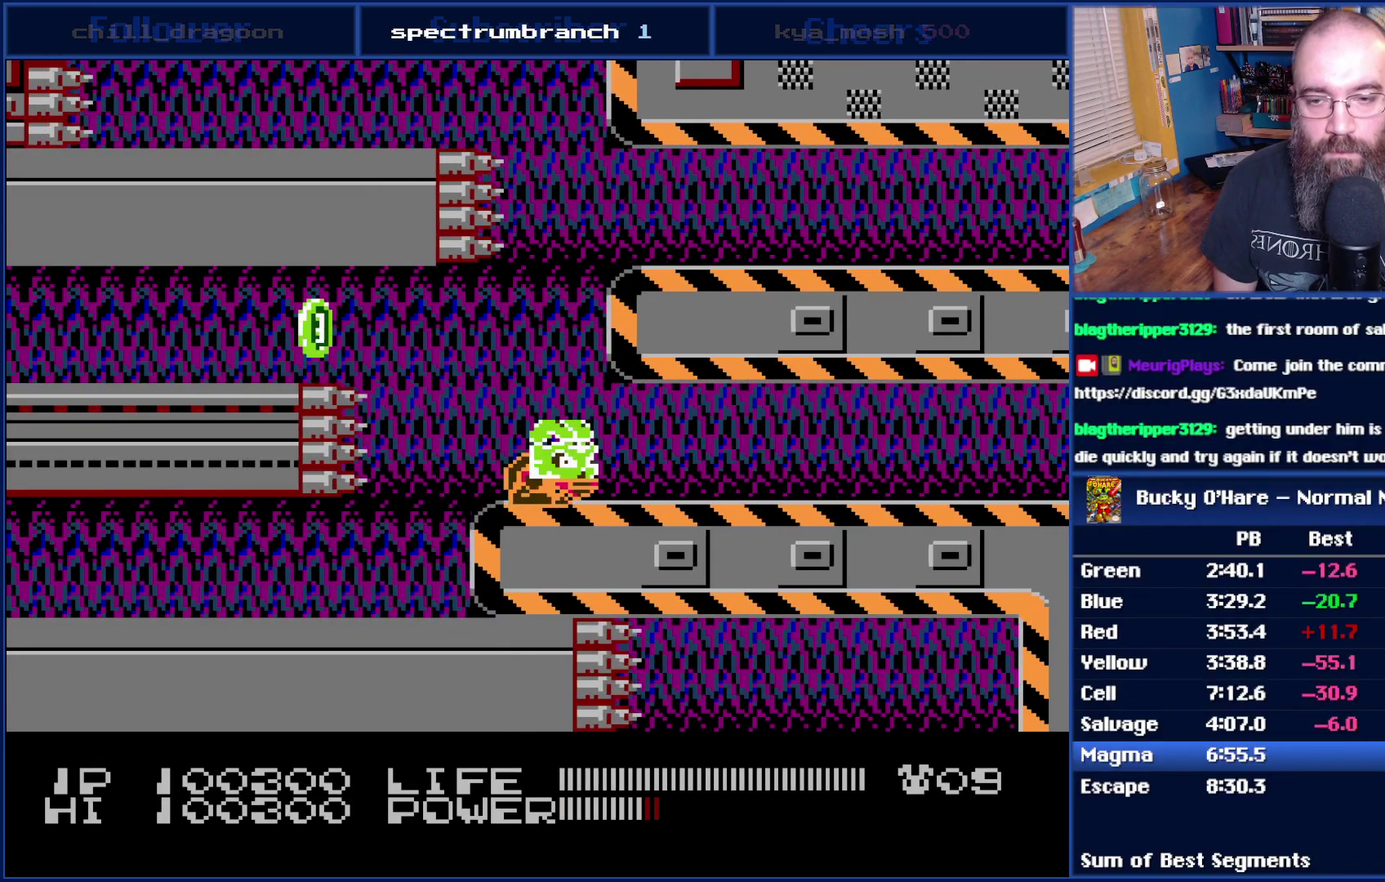
{"buttons": ["DPAD_RIGHT"], "events": [[17, "B", "up"]]}
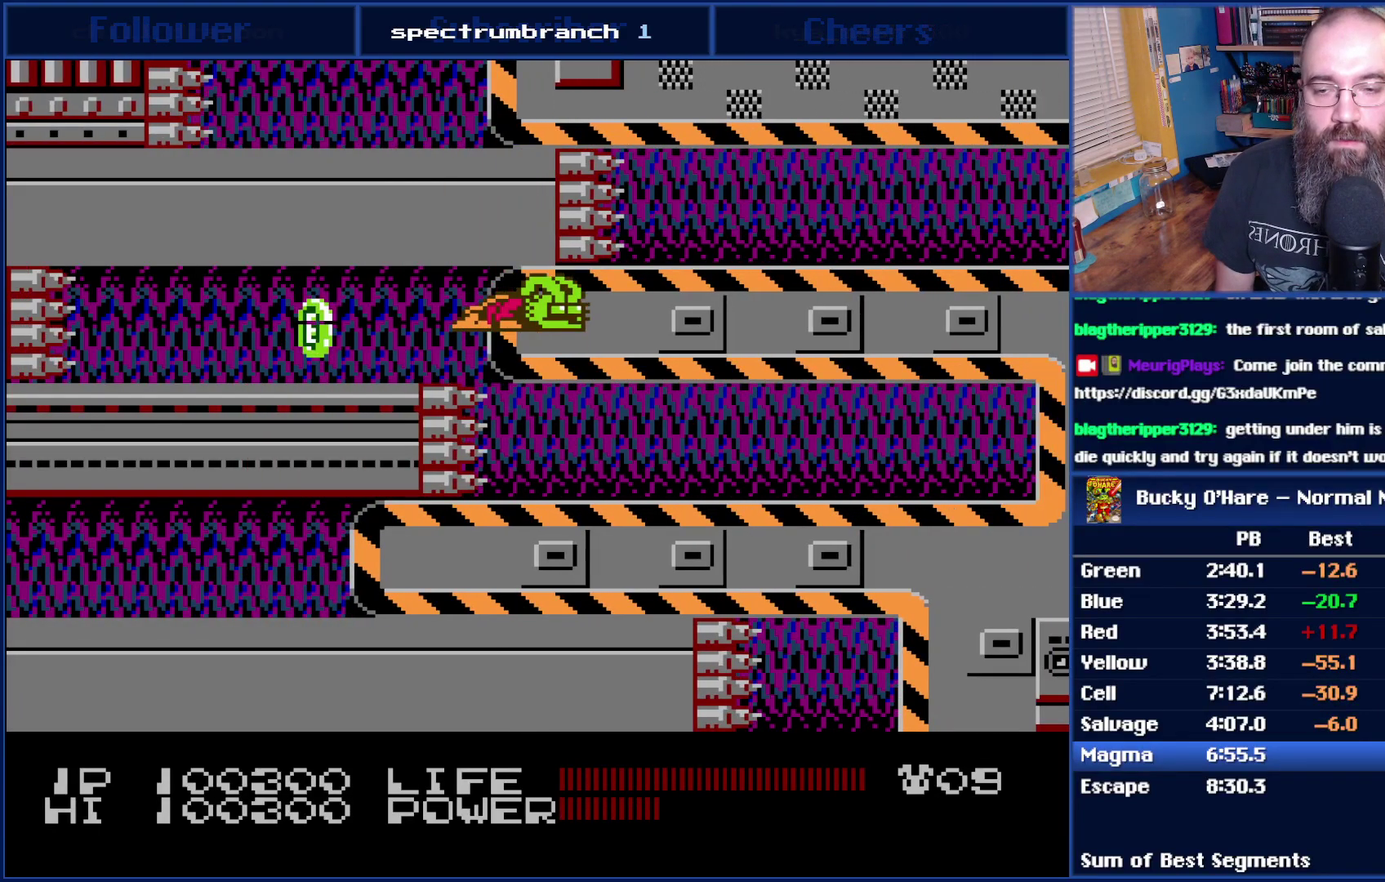
{"buttons": [], "events": [[17, "DPAD_RIGHT", "up"]]}
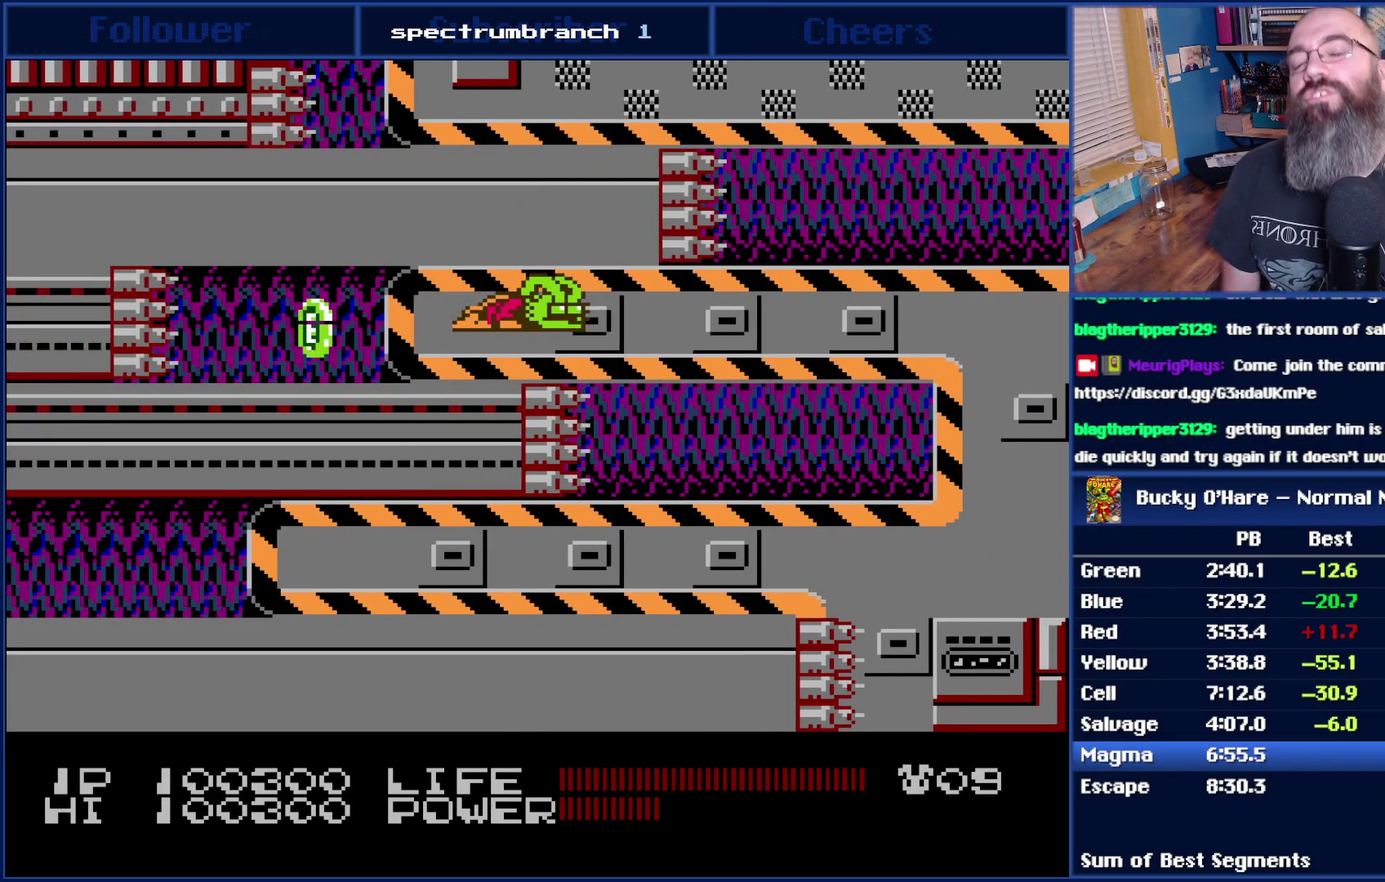
{"buttons": [], "events": []}
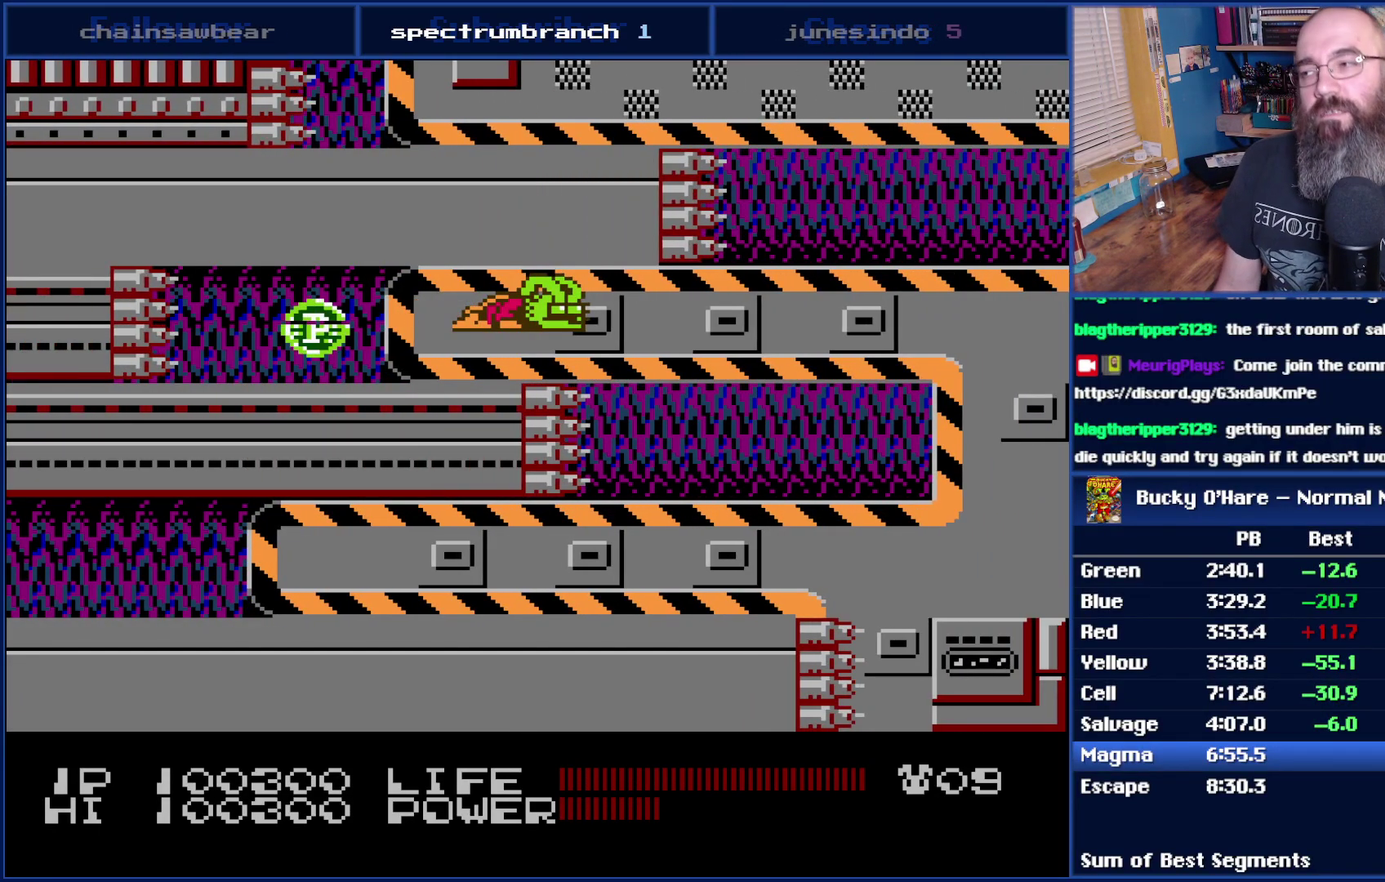
{"buttons": [], "events": []}
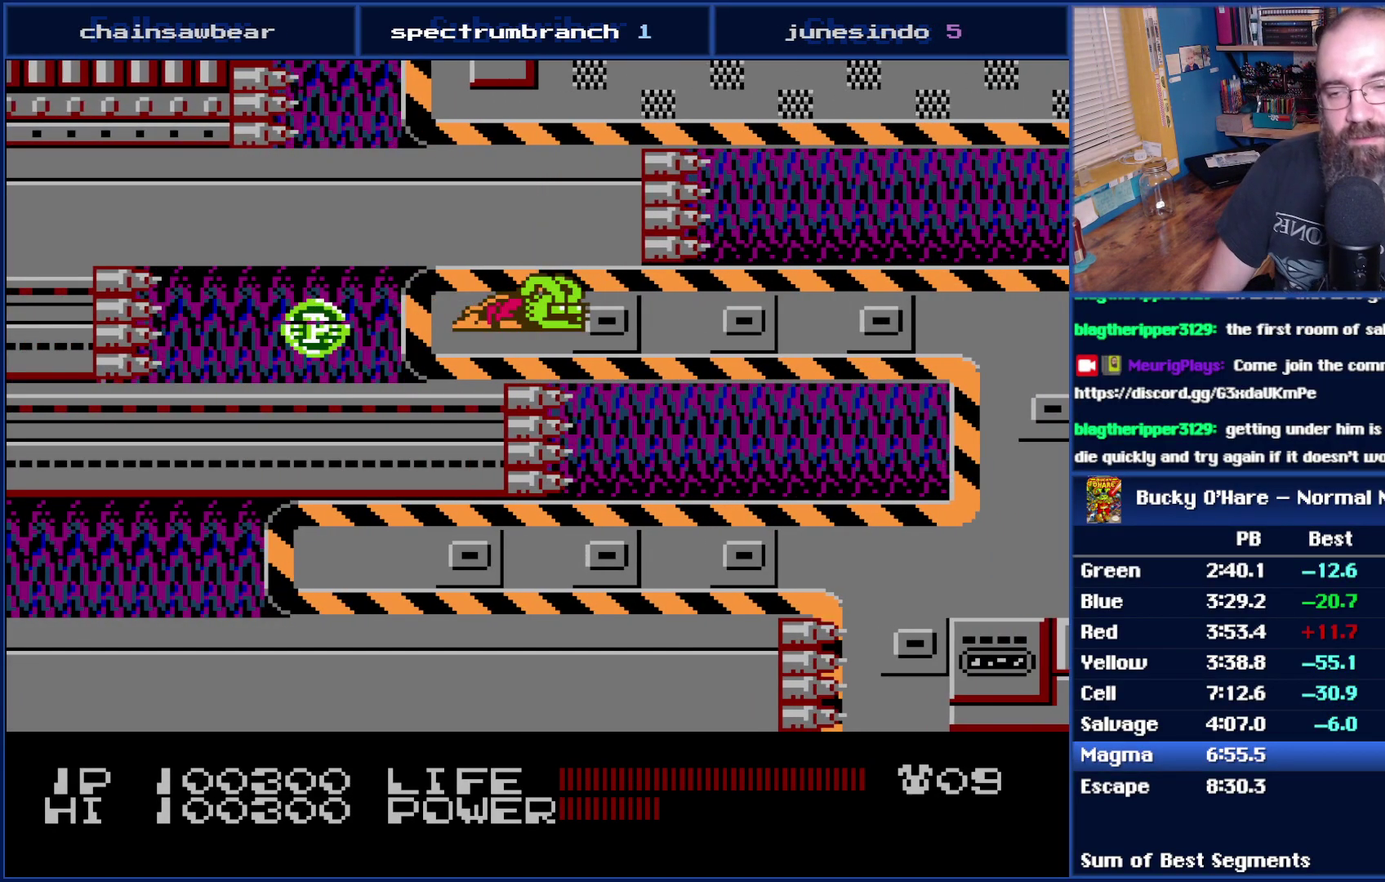
{"buttons": [], "events": []}
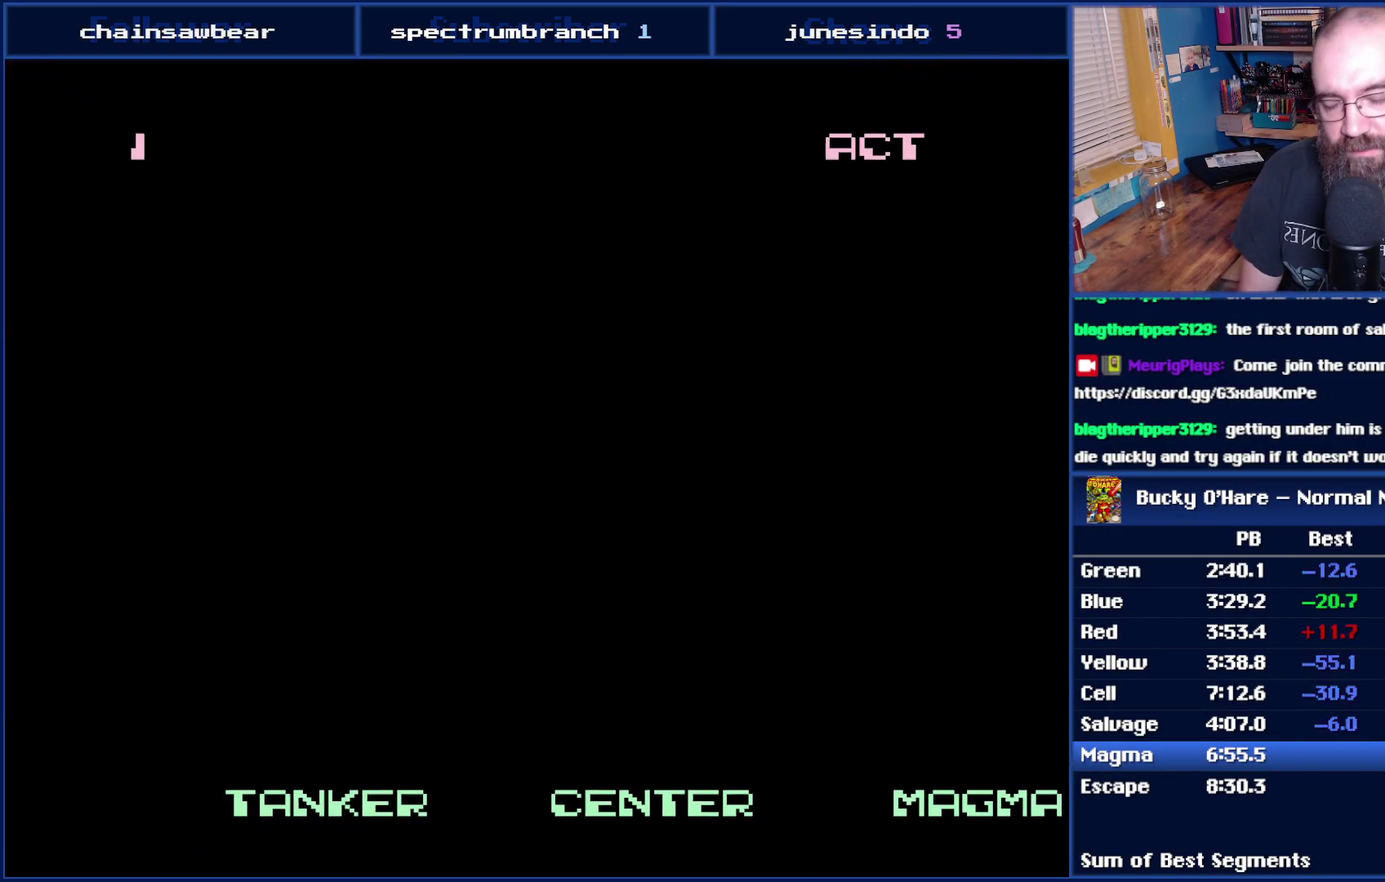
{"buttons": [], "events": []}
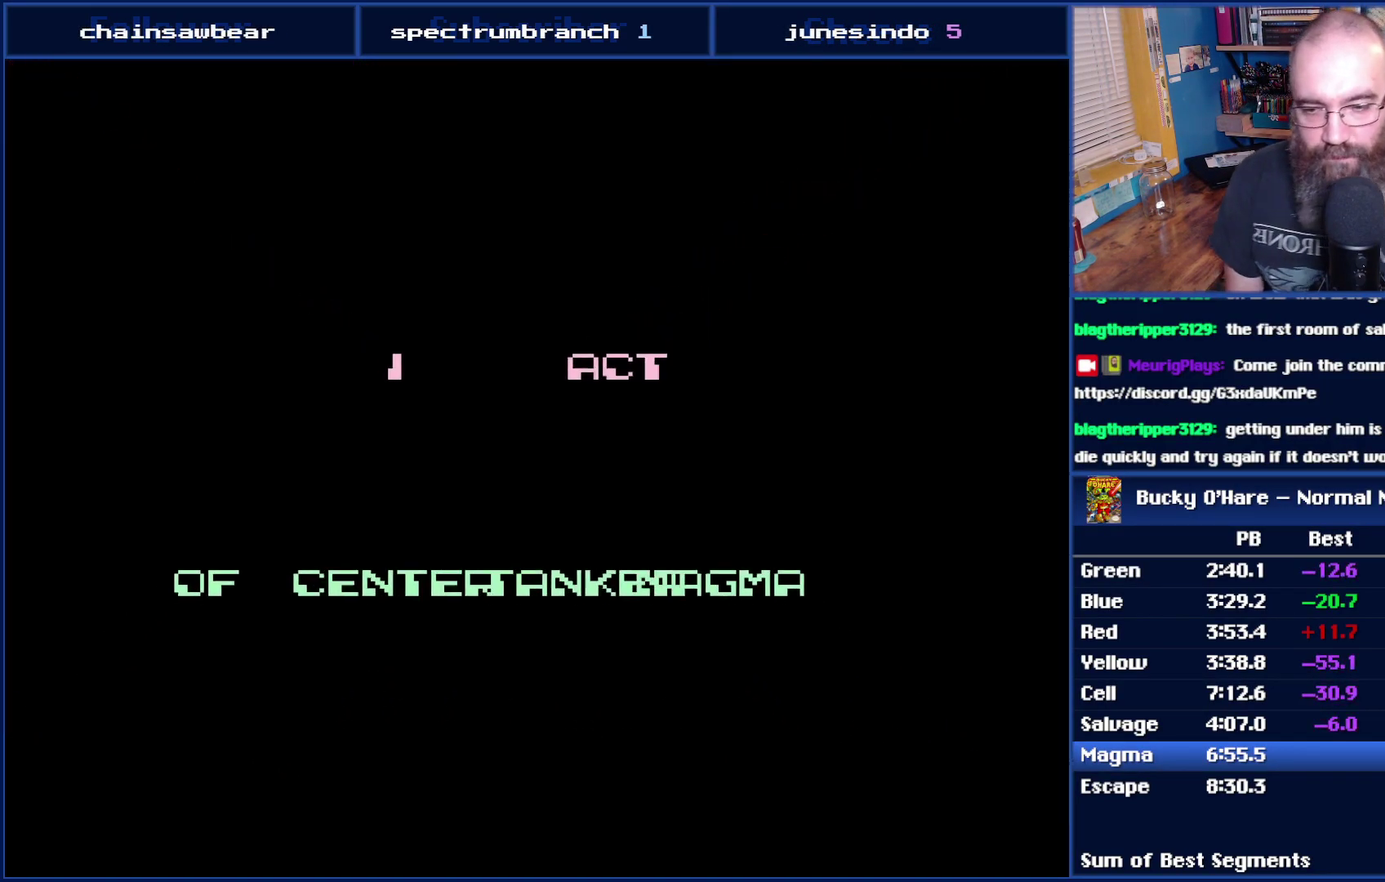
{"buttons": [], "events": []}
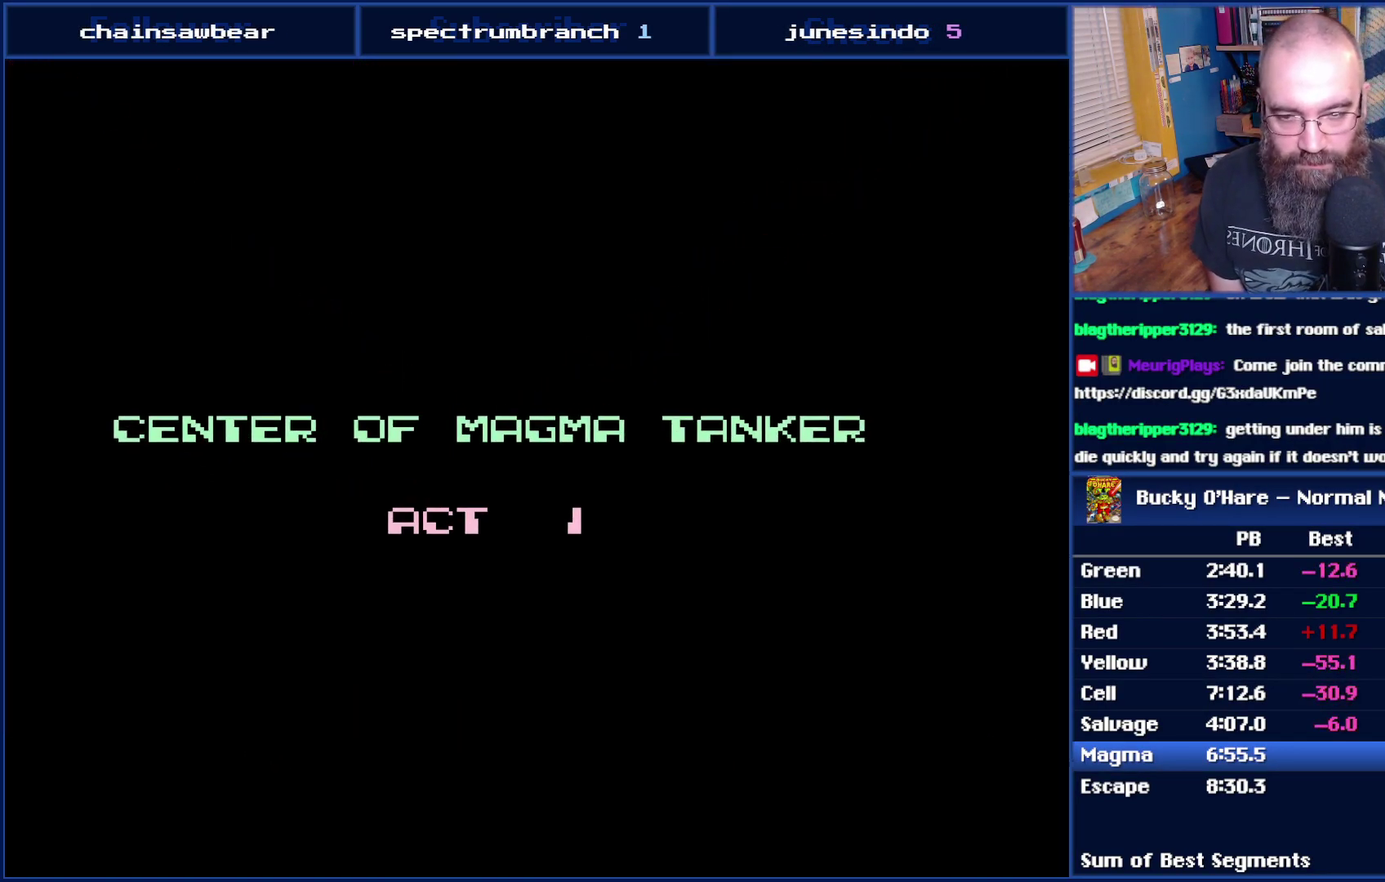
{"buttons": ["DPAD_RIGHT"], "events": [[17, "DPAD_RIGHT", "down"], [50, "DPAD_DOWN", "down"], [117, "DPAD_DOWN", "up"]]}
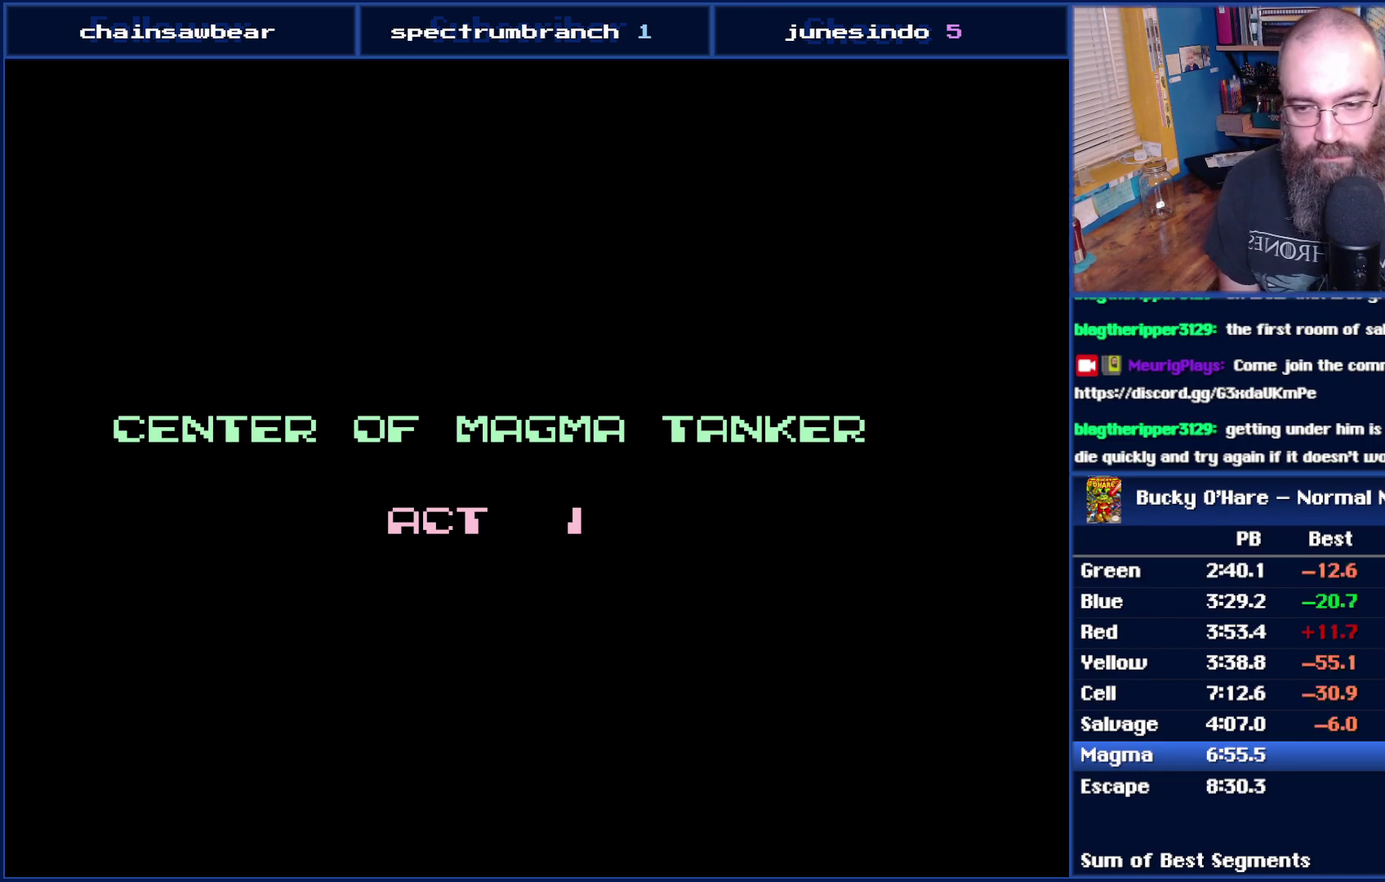
{"buttons": ["DPAD_RIGHT"], "events": []}
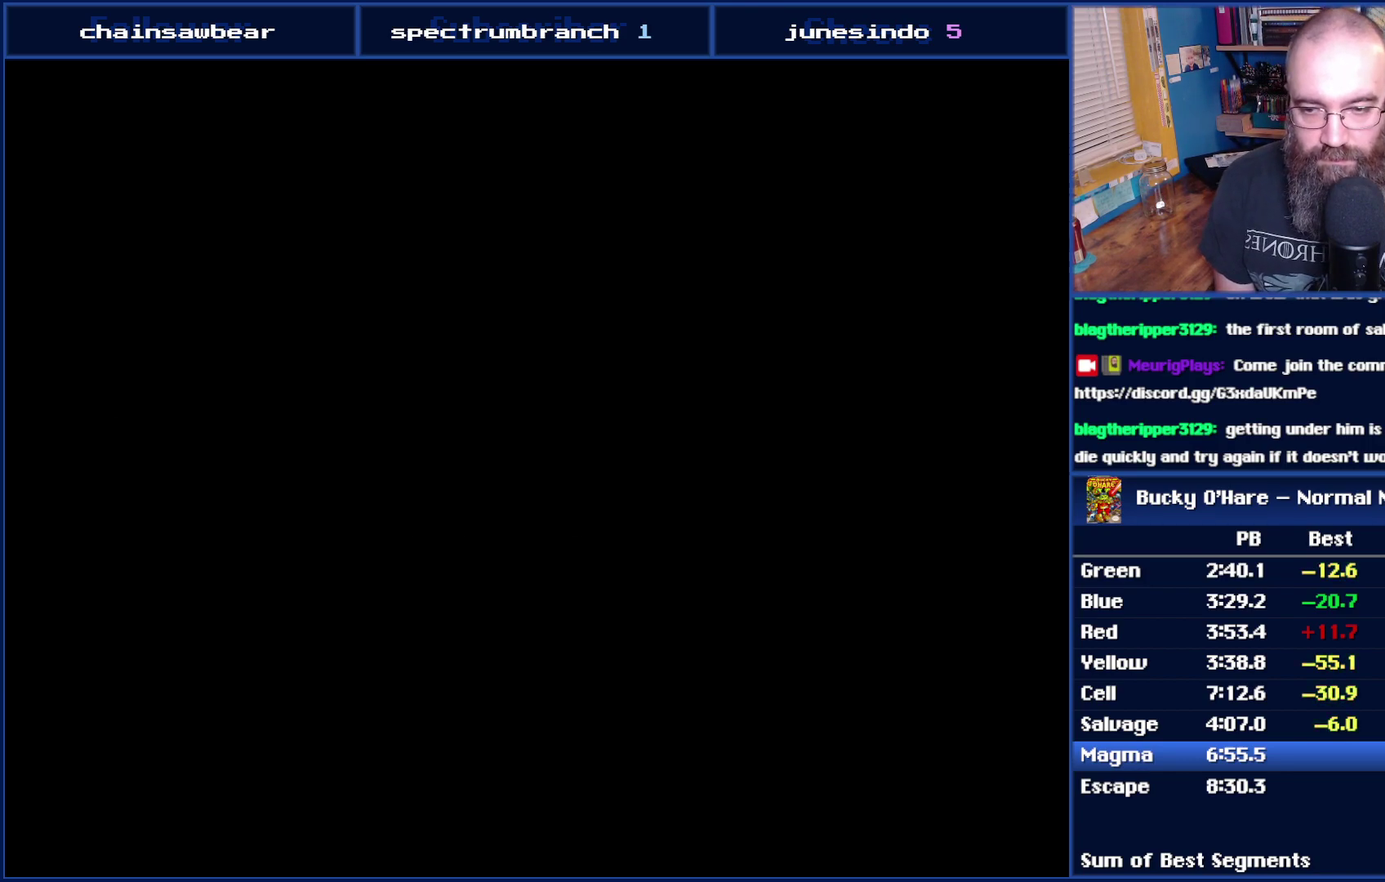
{"buttons": ["DPAD_RIGHT"], "events": []}
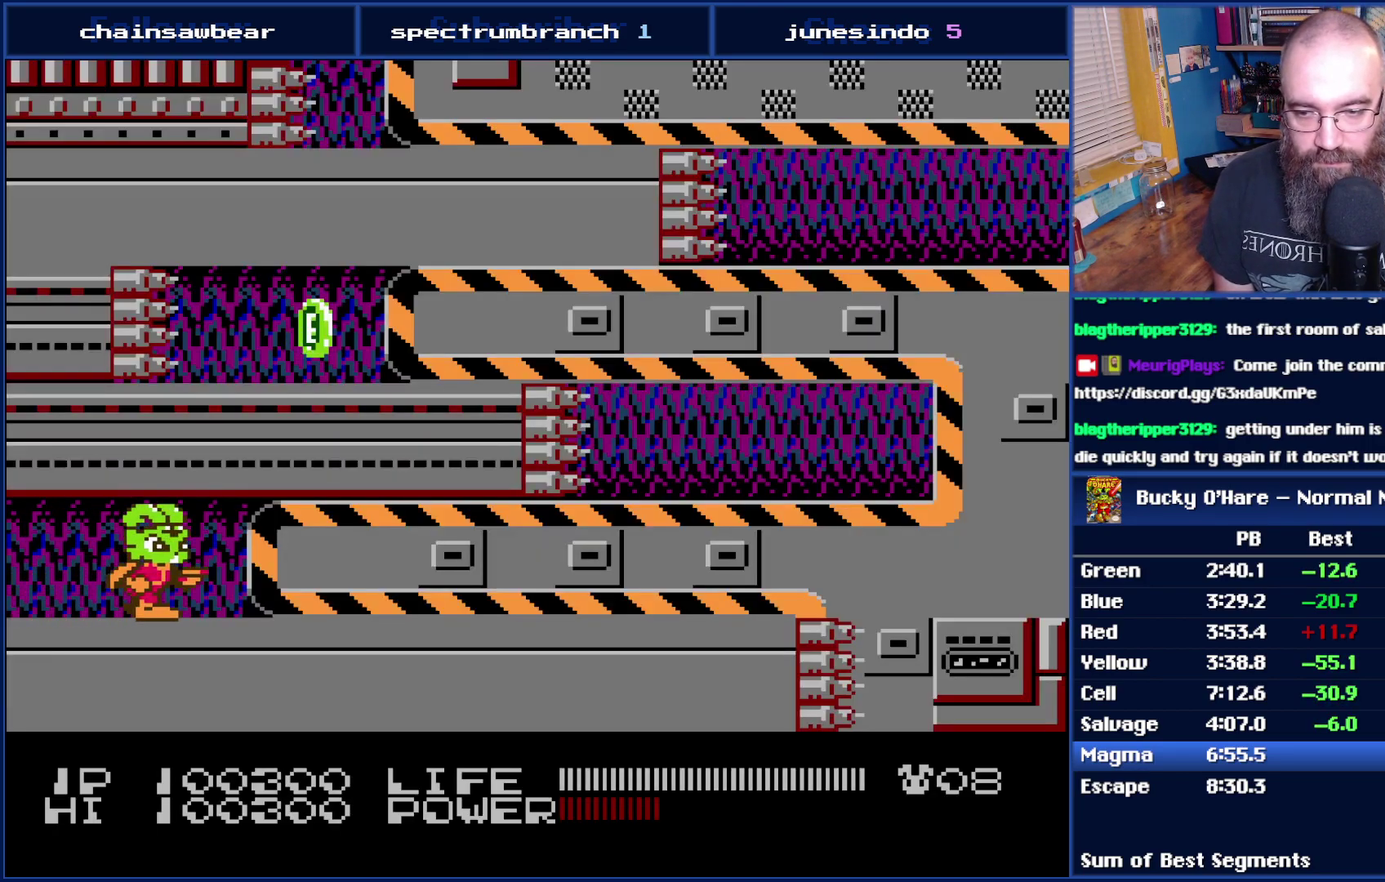
{"buttons": ["DPAD_RIGHT"], "events": []}
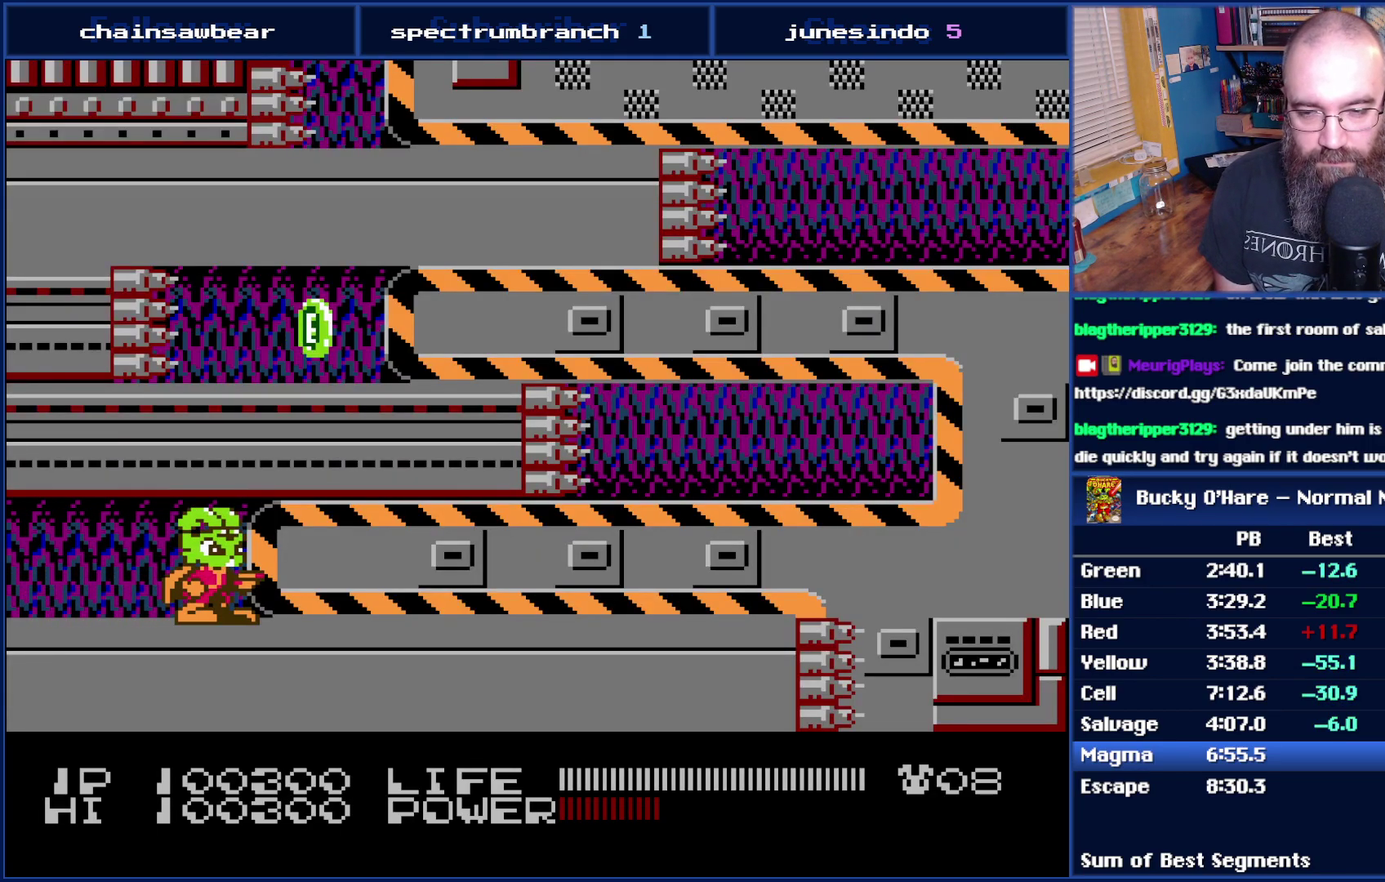
{"buttons": ["DPAD_RIGHT"], "events": []}